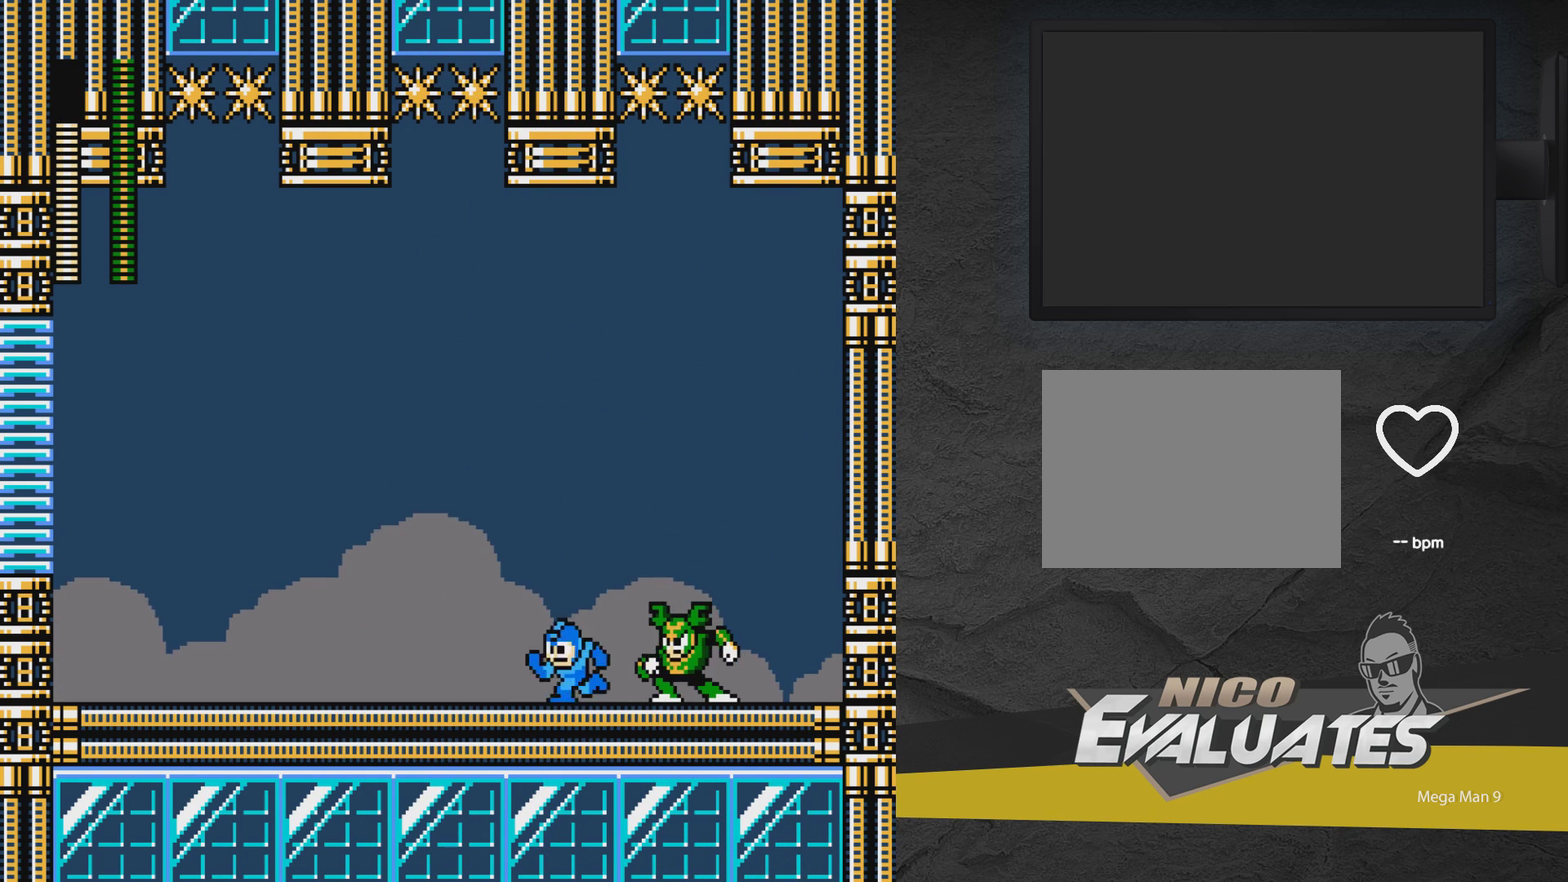
Gameplay with a controller (Xbox layout); each line is a JSON object with the inputs held at the frame after it (dt_ms = milliseconds from this image to that frame). "events" lists button and stick changes between this image and that frame as [ms after this image, input, new state], when the widget could be followed in between. Not read: L3 R3 left_stick right_stick.
{"dt_ms": 500, "buttons": ["DPAD_LEFT"], "events": []}
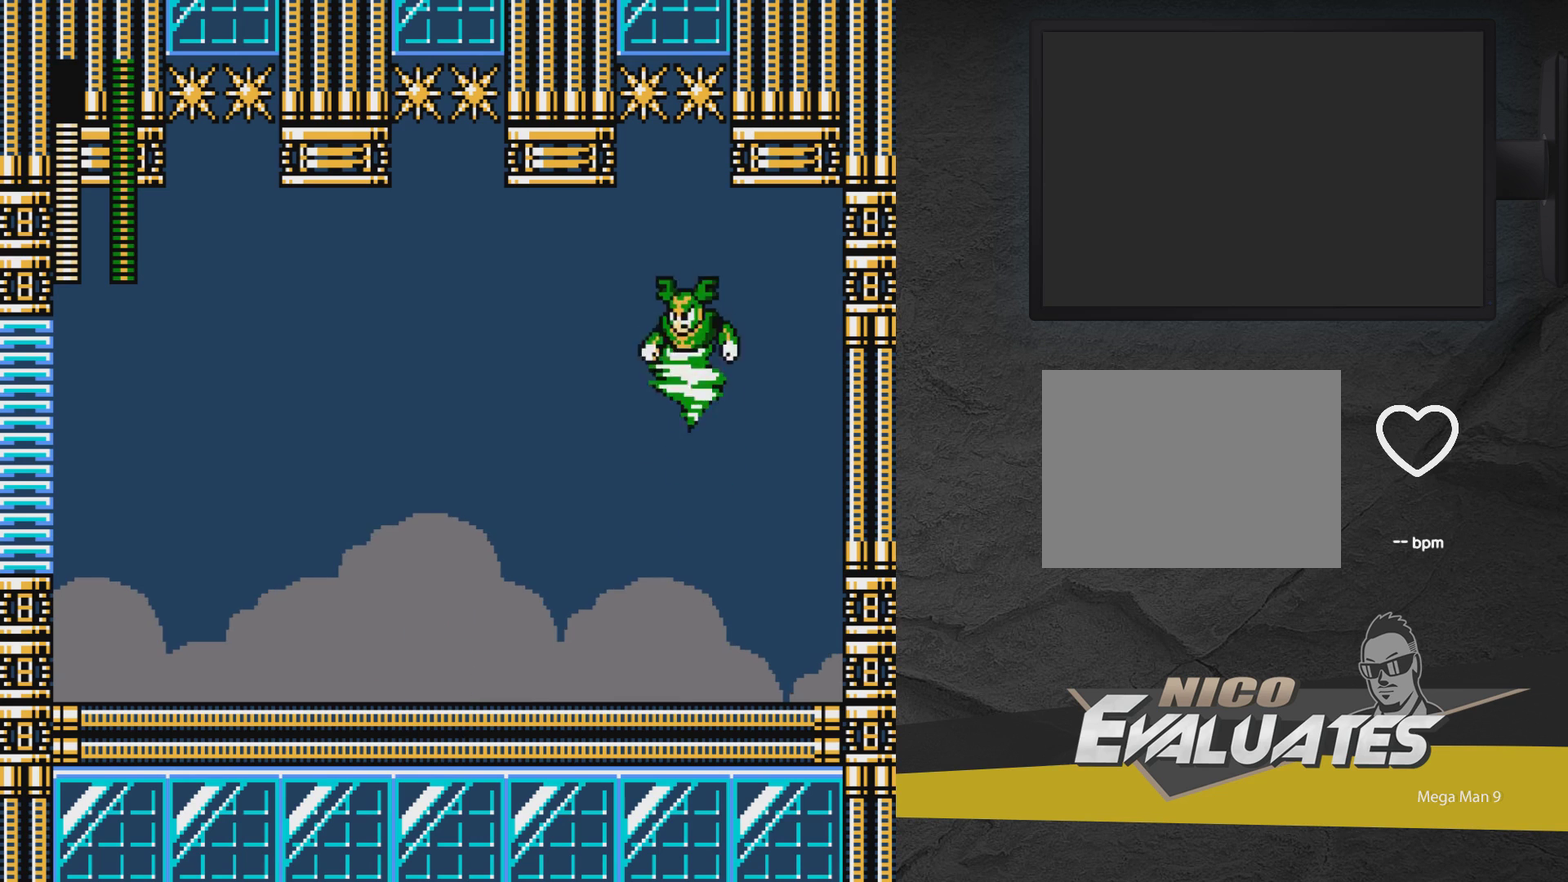
{"dt_ms": 500, "buttons": ["DPAD_LEFT"], "events": []}
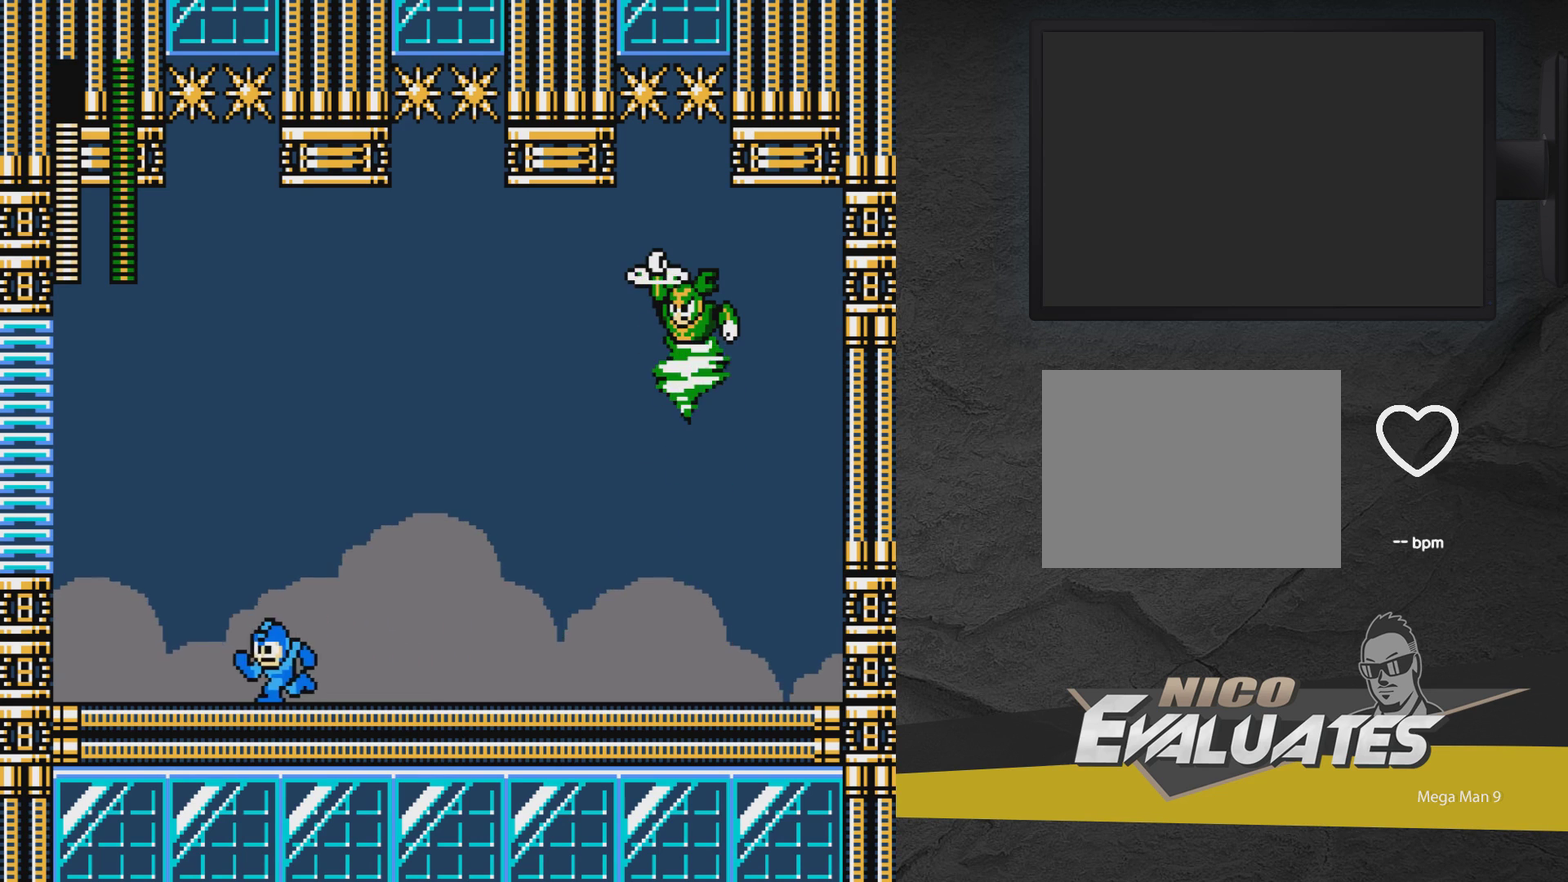
{"dt_ms": 400, "buttons": [], "events": [[350, "DPAD_LEFT", "up"]]}
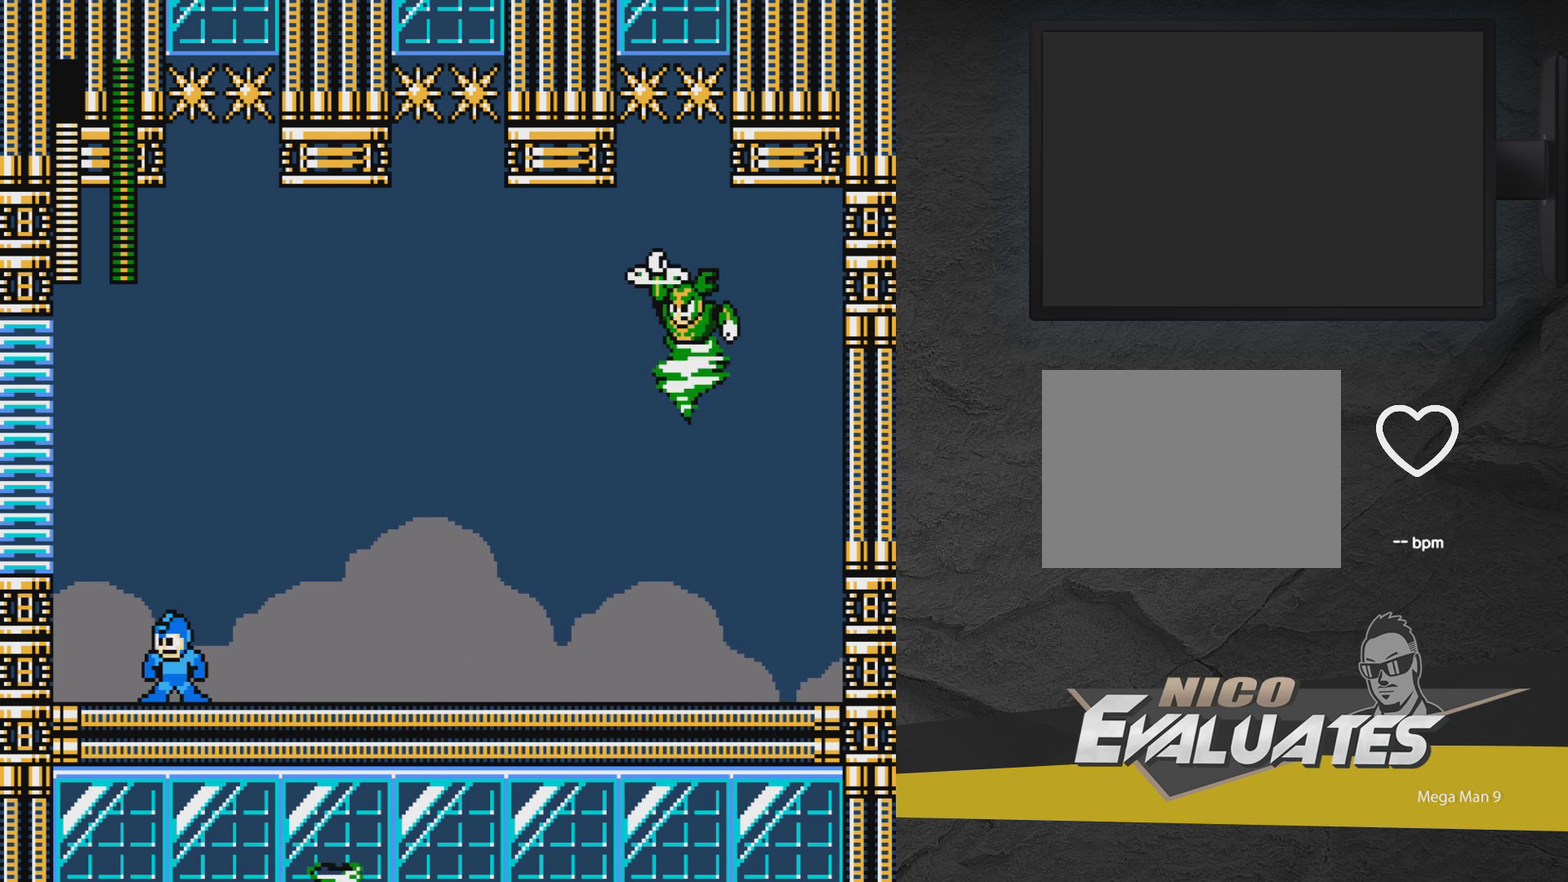
{"dt_ms": 500, "buttons": ["A"], "events": [[17, "DPAD_RIGHT", "down"], [350, "A", "down"], [417, "DPAD_RIGHT", "up"]]}
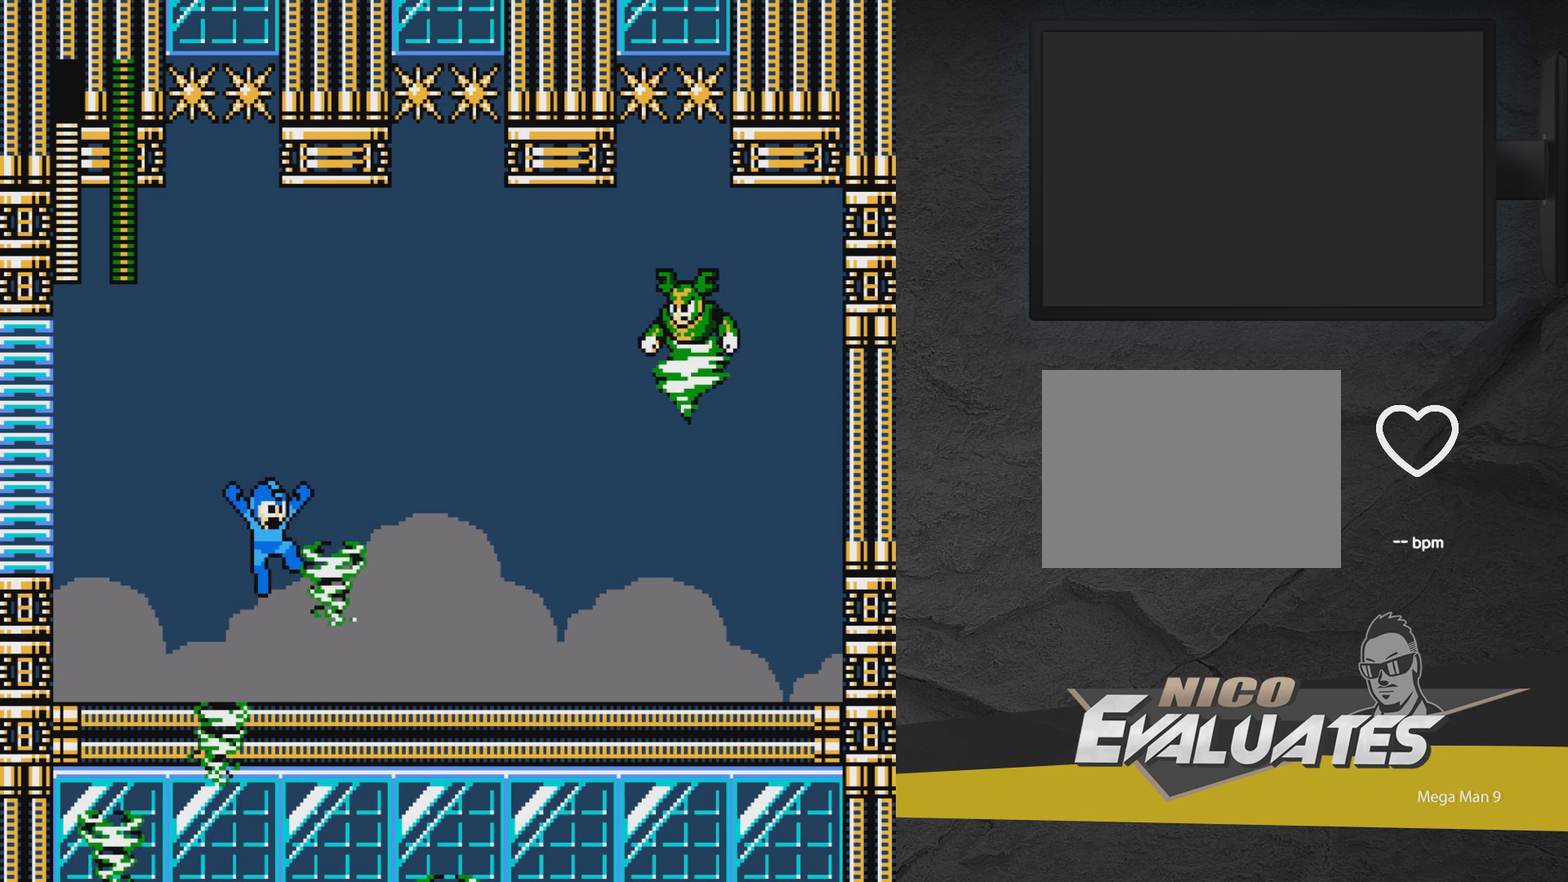
{"dt_ms": 400, "buttons": ["DPAD_RIGHT"], "events": [[150, "A", "up"], [150, "DPAD_RIGHT", "down"], [267, "DPAD_RIGHT", "up"], [367, "DPAD_RIGHT", "down"]]}
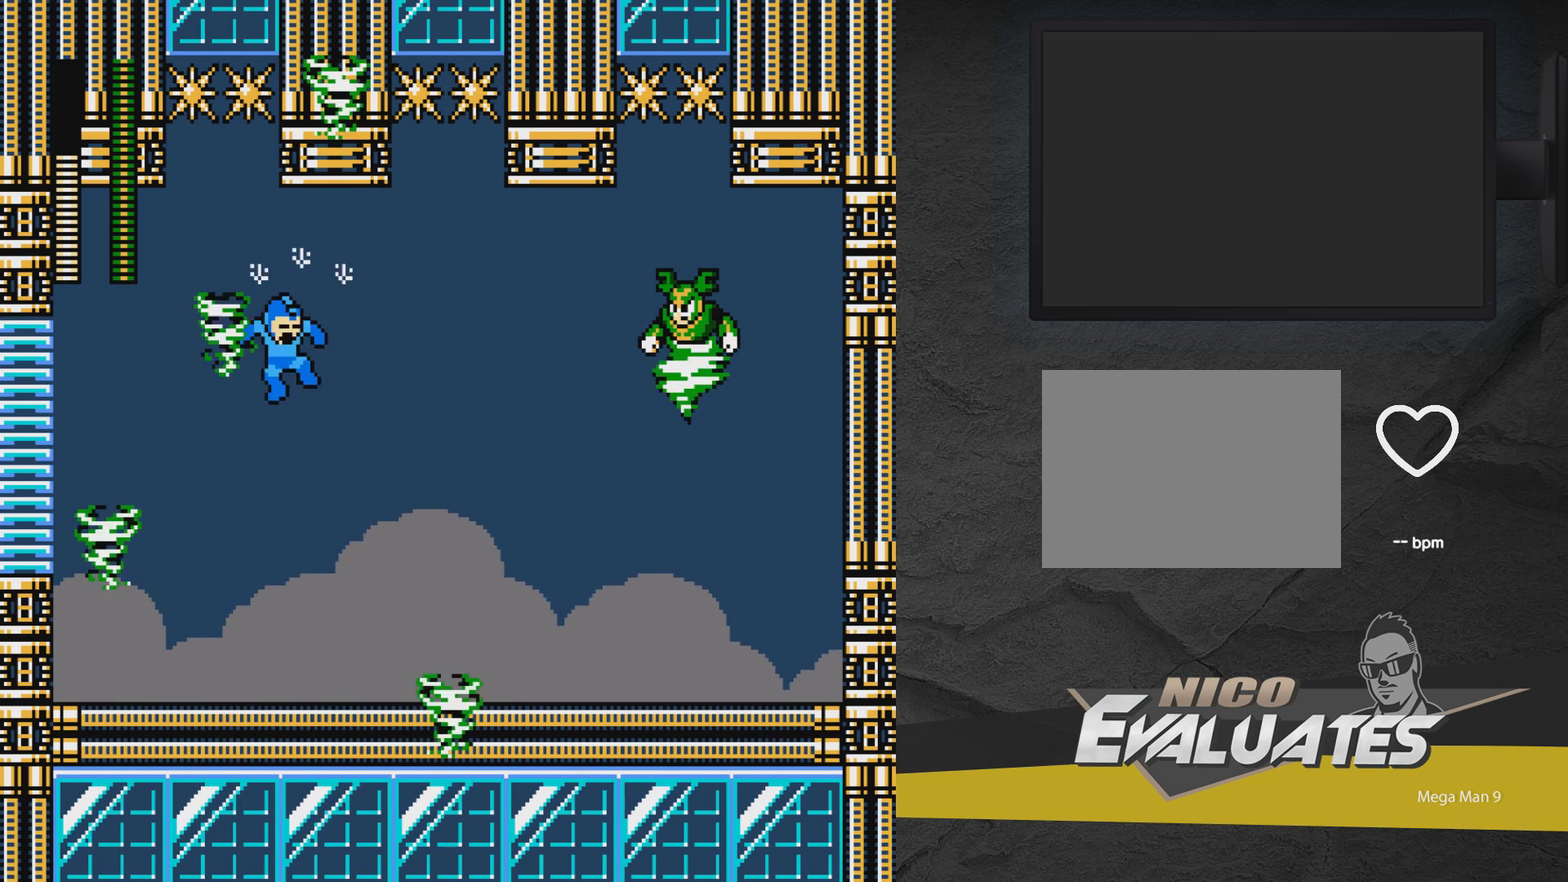
{"dt_ms": 400, "buttons": ["DPAD_RIGHT"], "events": [[117, "DPAD_RIGHT", "up"], [167, "DPAD_LEFT", "down"], [267, "DPAD_LEFT", "up"], [317, "DPAD_RIGHT", "down"]]}
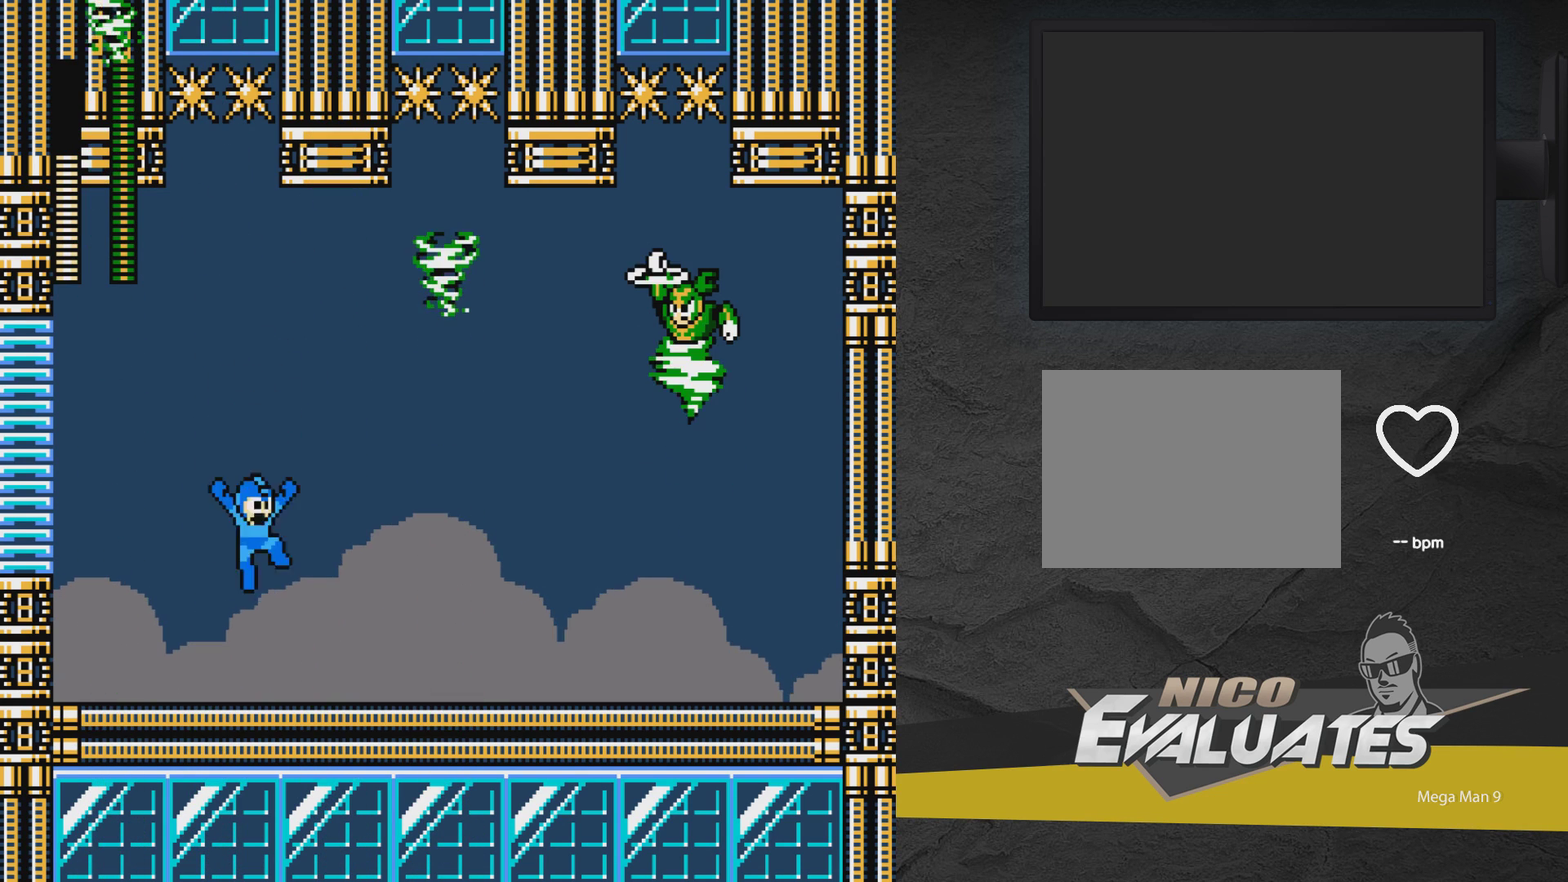
{"dt_ms": 300, "buttons": ["DPAD_RIGHT"], "events": []}
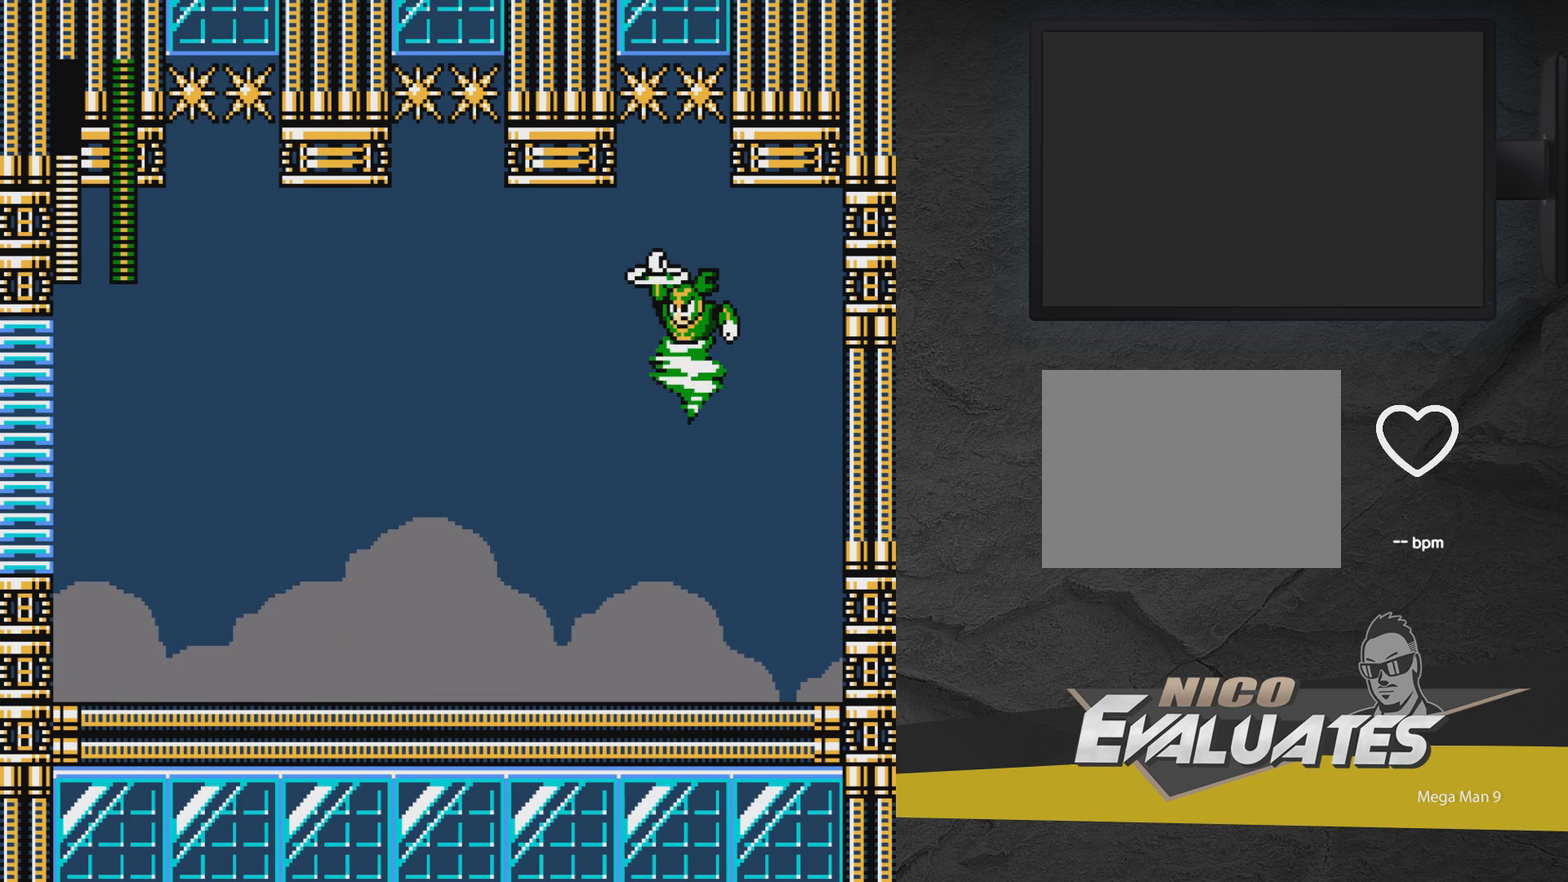
{"dt_ms": 700, "buttons": ["A"], "events": [[17, "DPAD_RIGHT", "up"], [67, "DPAD_LEFT", "down"], [567, "DPAD_LEFT", "up"], [667, "A", "down"]]}
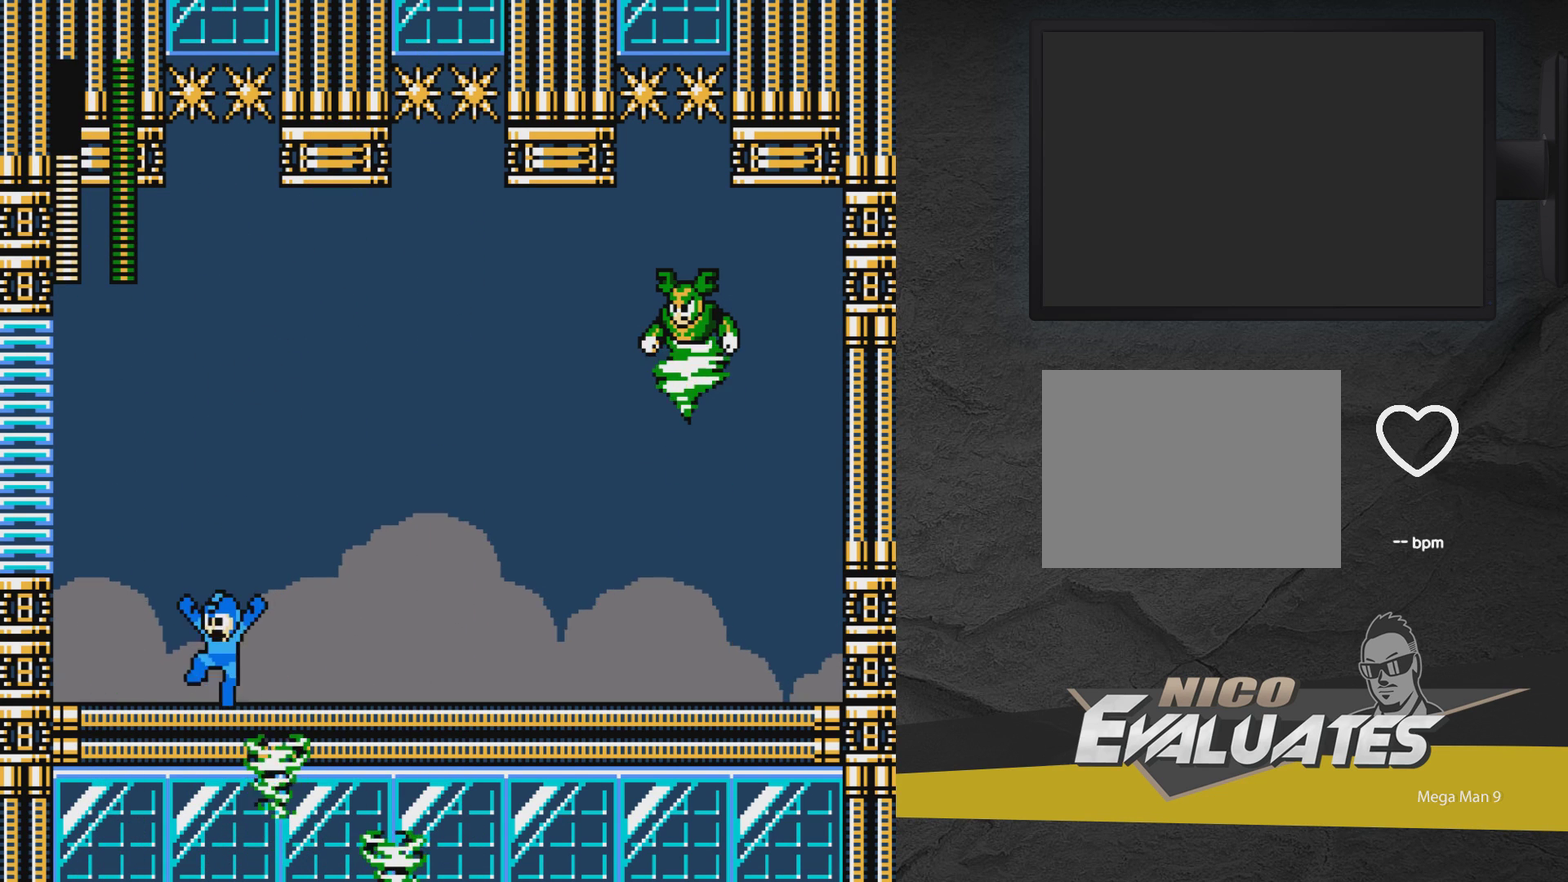
{"dt_ms": 300, "buttons": ["A"], "events": [[17, "DPAD_LEFT", "down"], [67, "DPAD_LEFT", "up"]]}
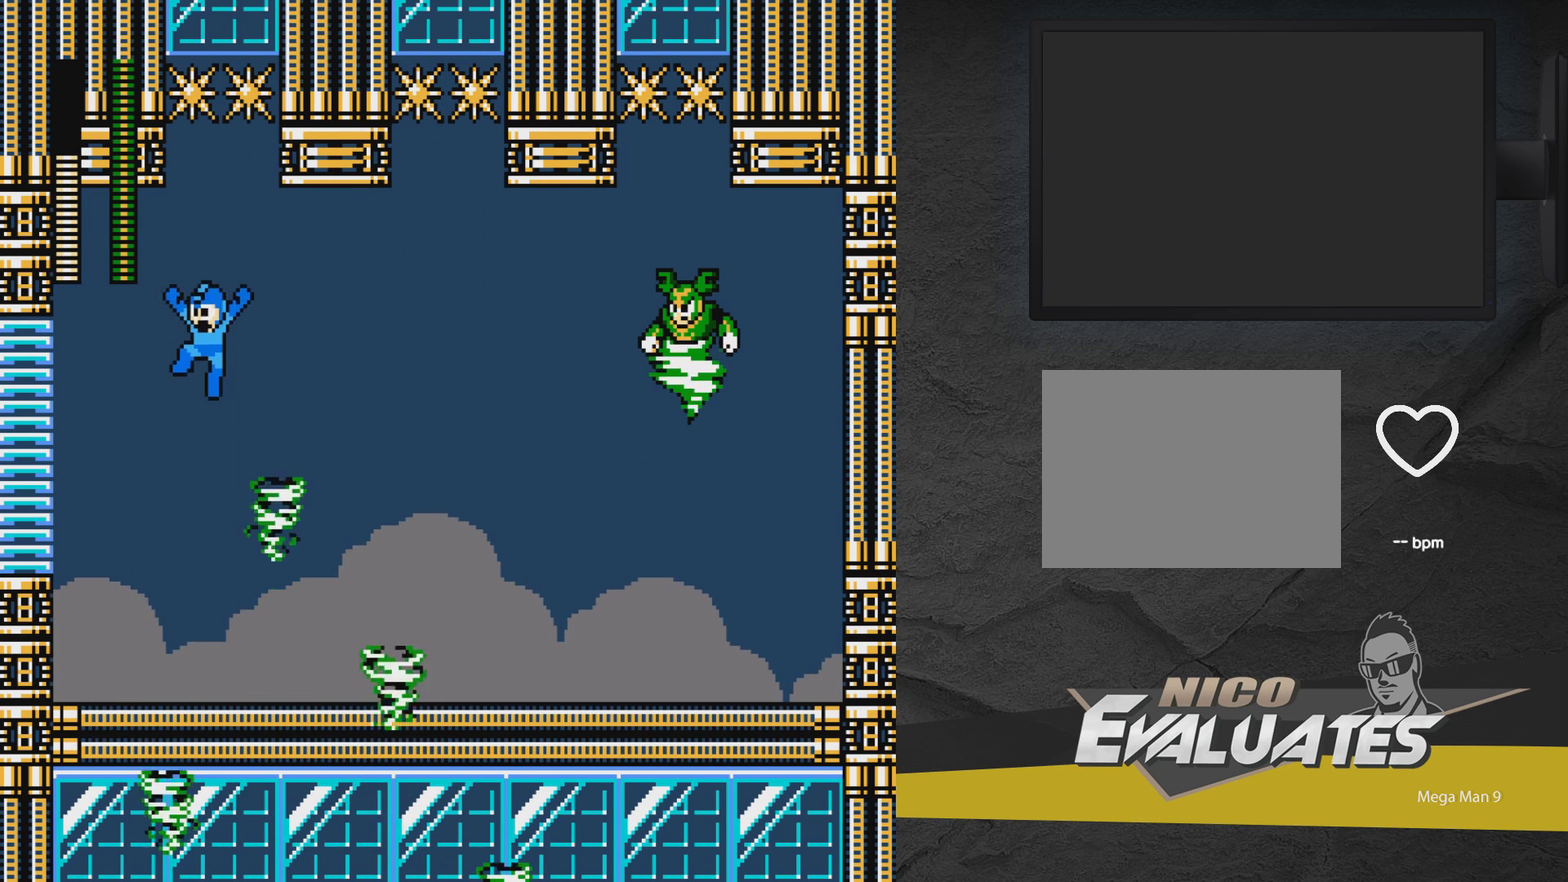
{"dt_ms": 300, "buttons": [], "events": [[50, "A", "up"], [117, "DPAD_RIGHT", "down"], [217, "DPAD_RIGHT", "up"]]}
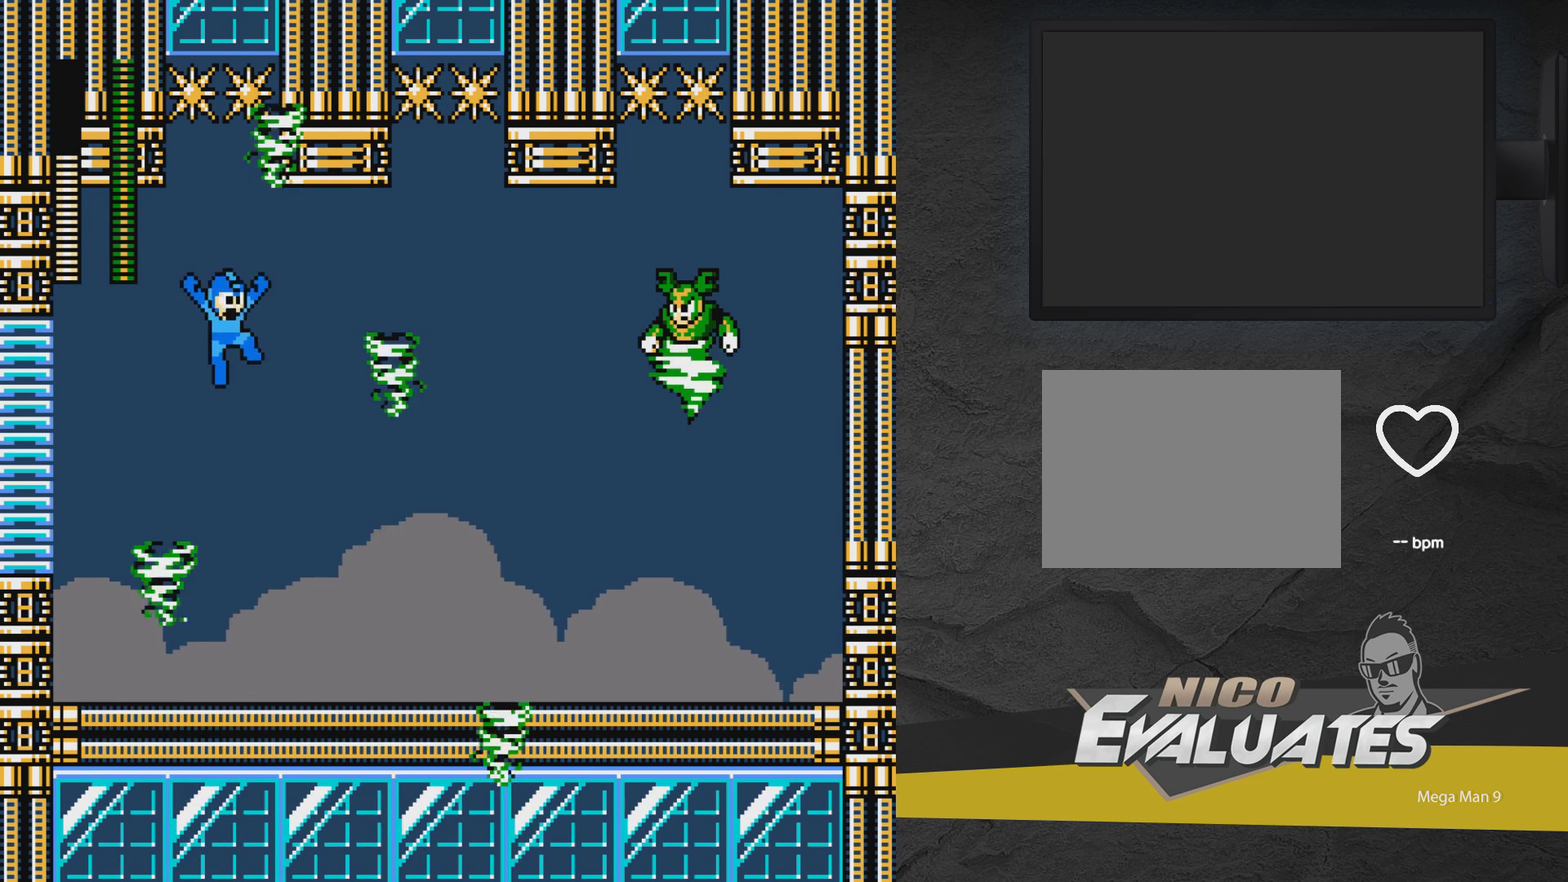
{"dt_ms": 400, "buttons": ["DPAD_LEFT"], "events": [[17, "DPAD_RIGHT", "down"], [250, "DPAD_RIGHT", "up"], [317, "DPAD_LEFT", "down"]]}
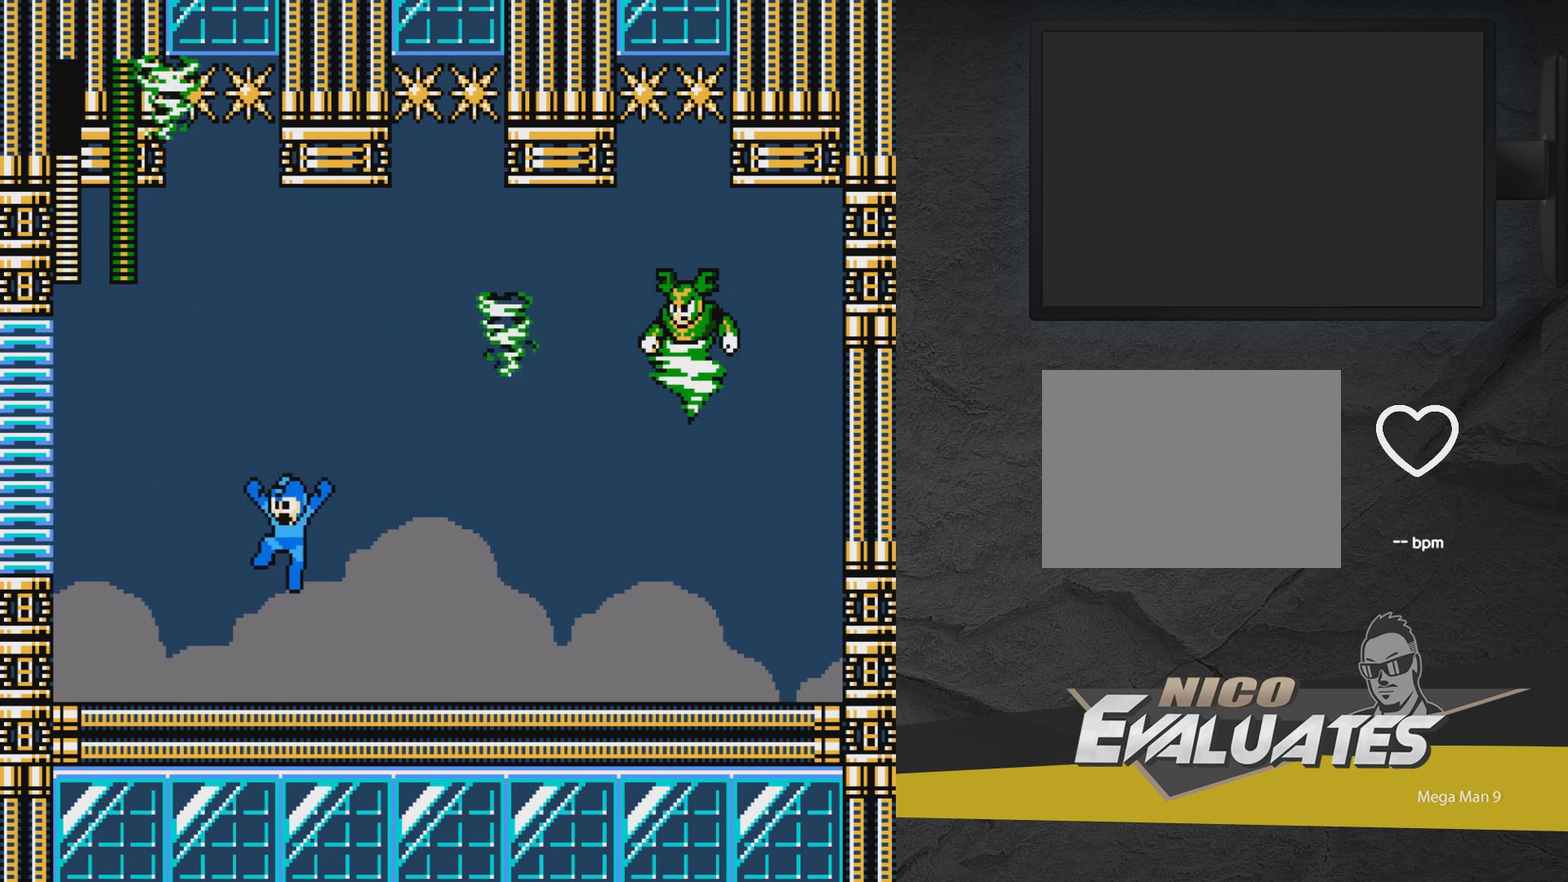
{"dt_ms": 300, "buttons": ["DPAD_LEFT"], "events": []}
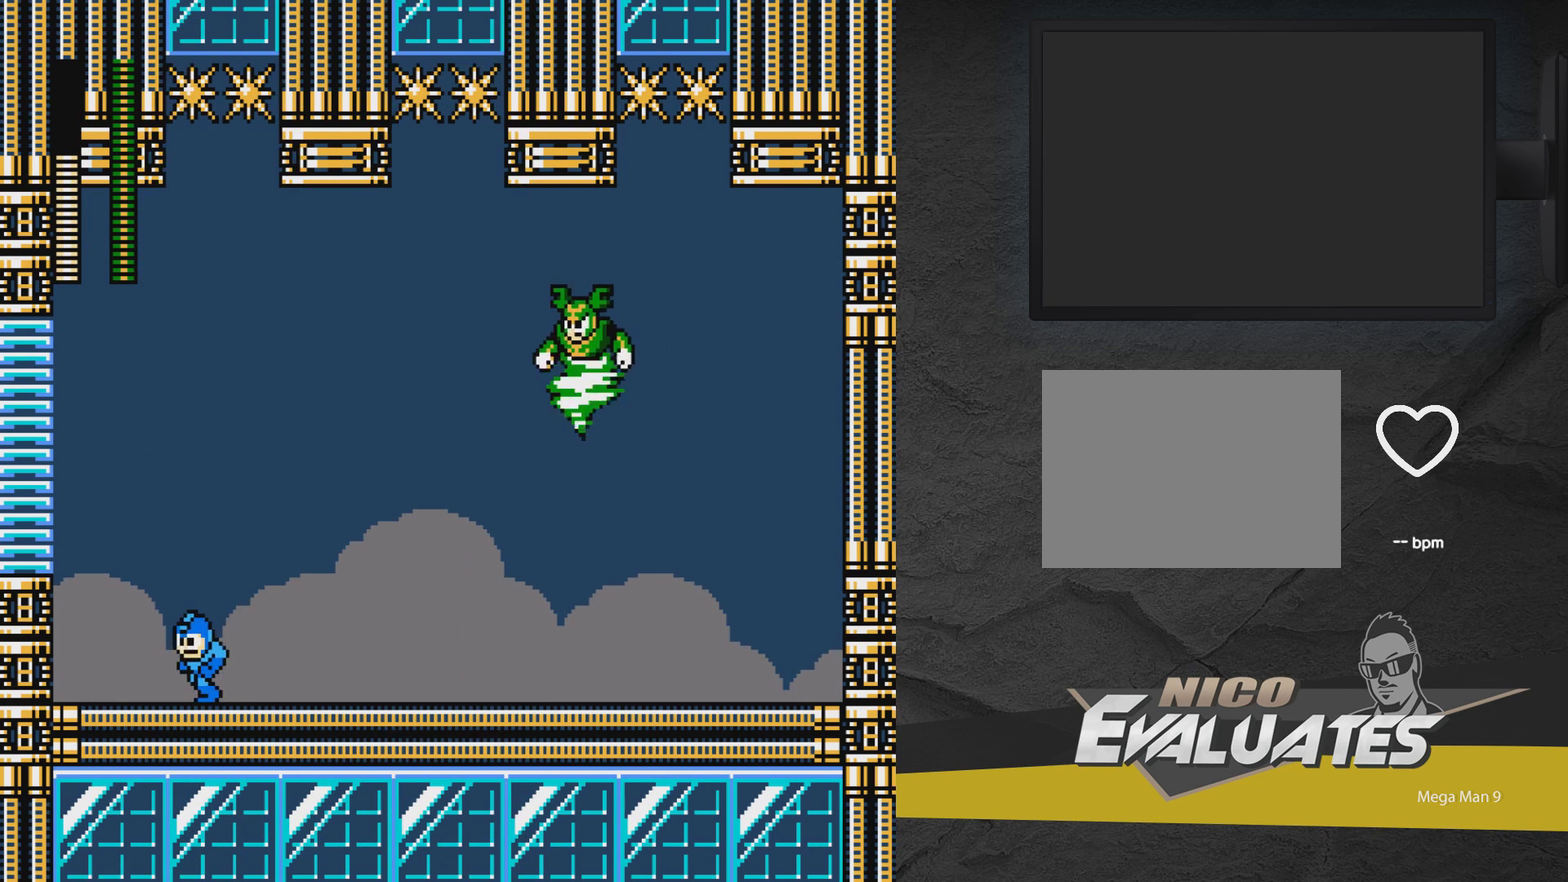
{"dt_ms": 500, "buttons": [], "events": [[350, "DPAD_LEFT", "up"]]}
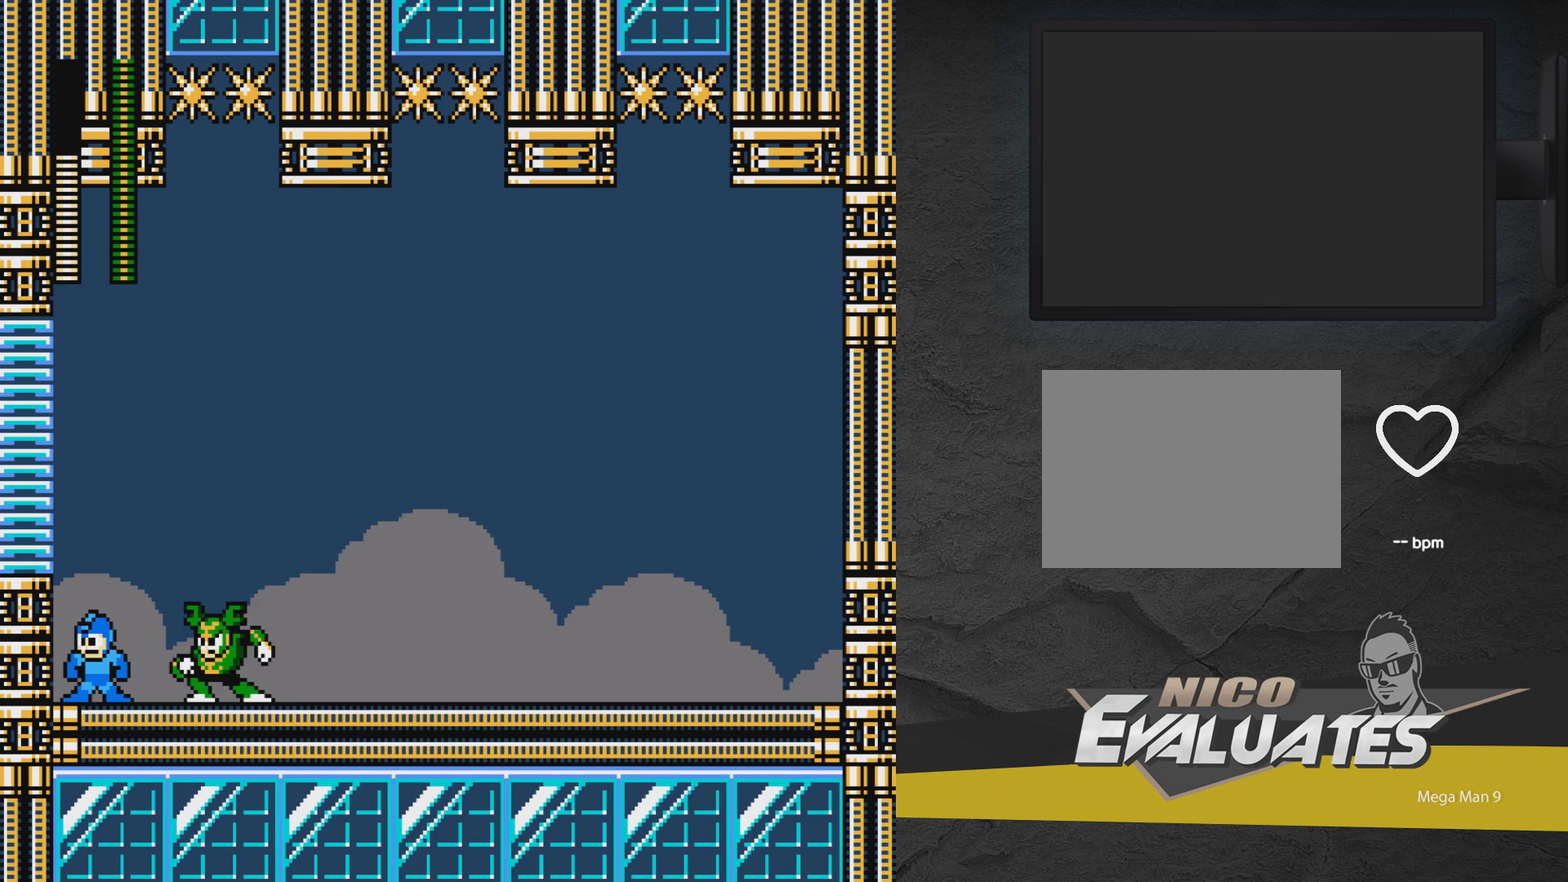
{"dt_ms": 400, "buttons": [], "events": [[250, "DPAD_RIGHT", "down"], [383, "DPAD_RIGHT", "up"]]}
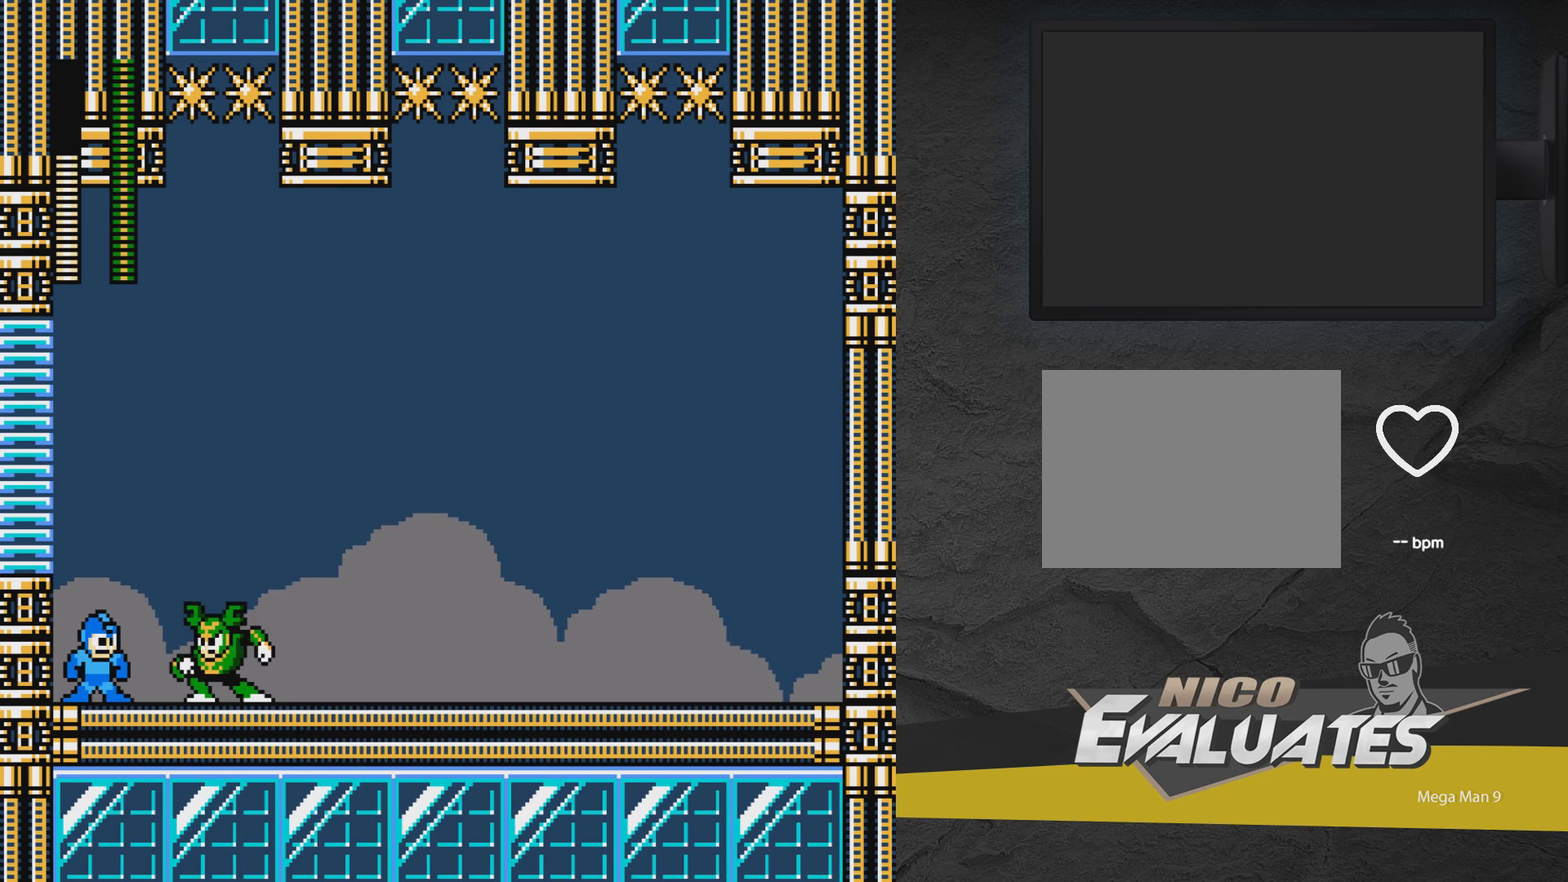
{"dt_ms": 600, "buttons": ["DPAD_RIGHT"], "events": [[317, "DPAD_RIGHT", "down"]]}
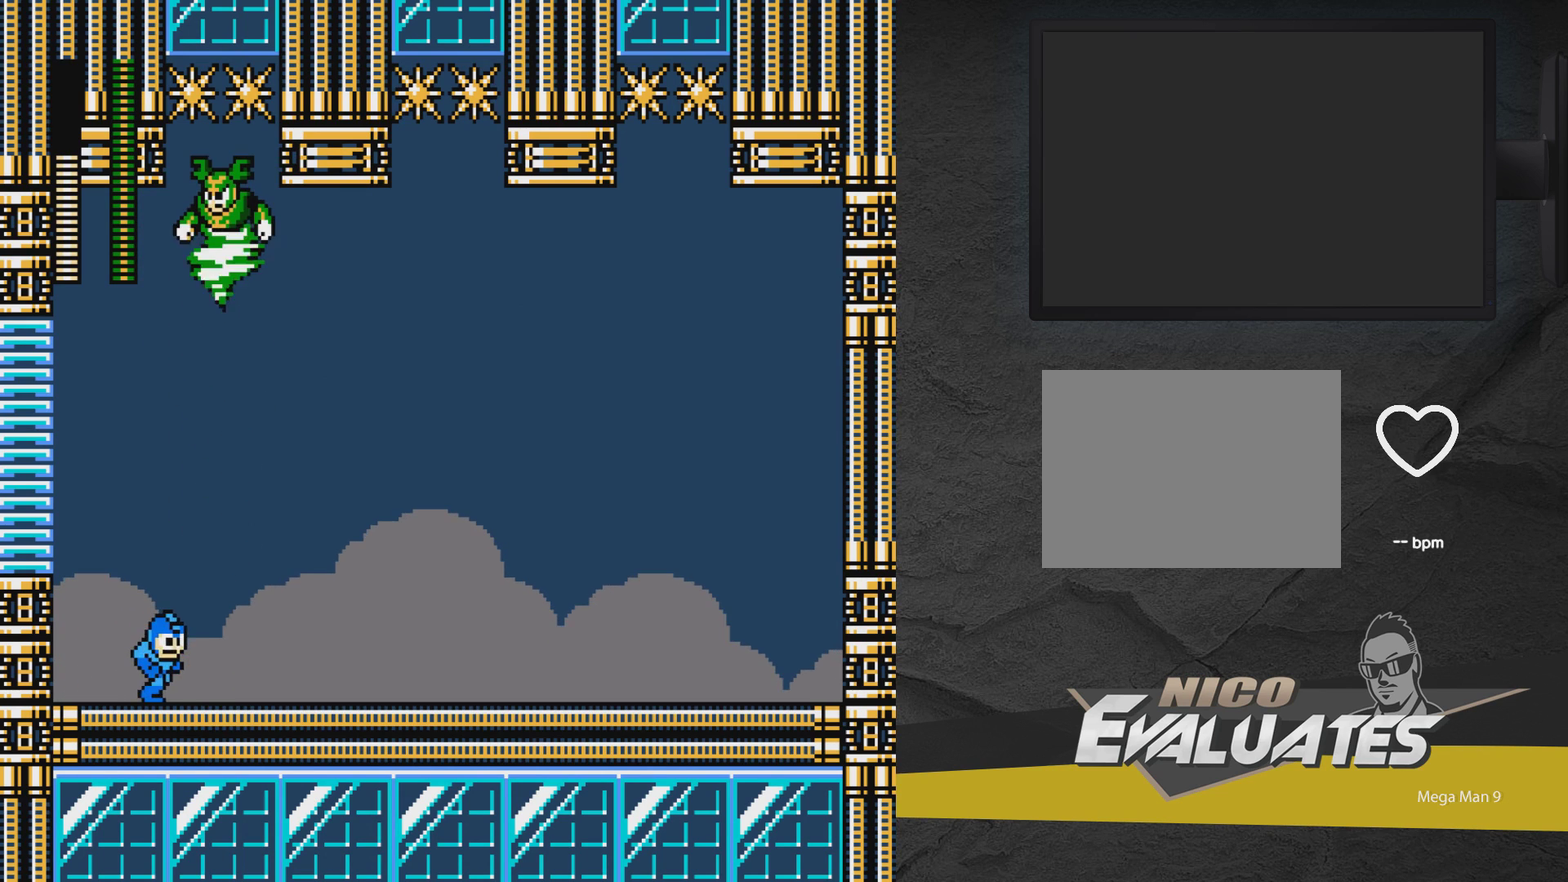
{"dt_ms": 500, "buttons": ["DPAD_RIGHT"], "events": []}
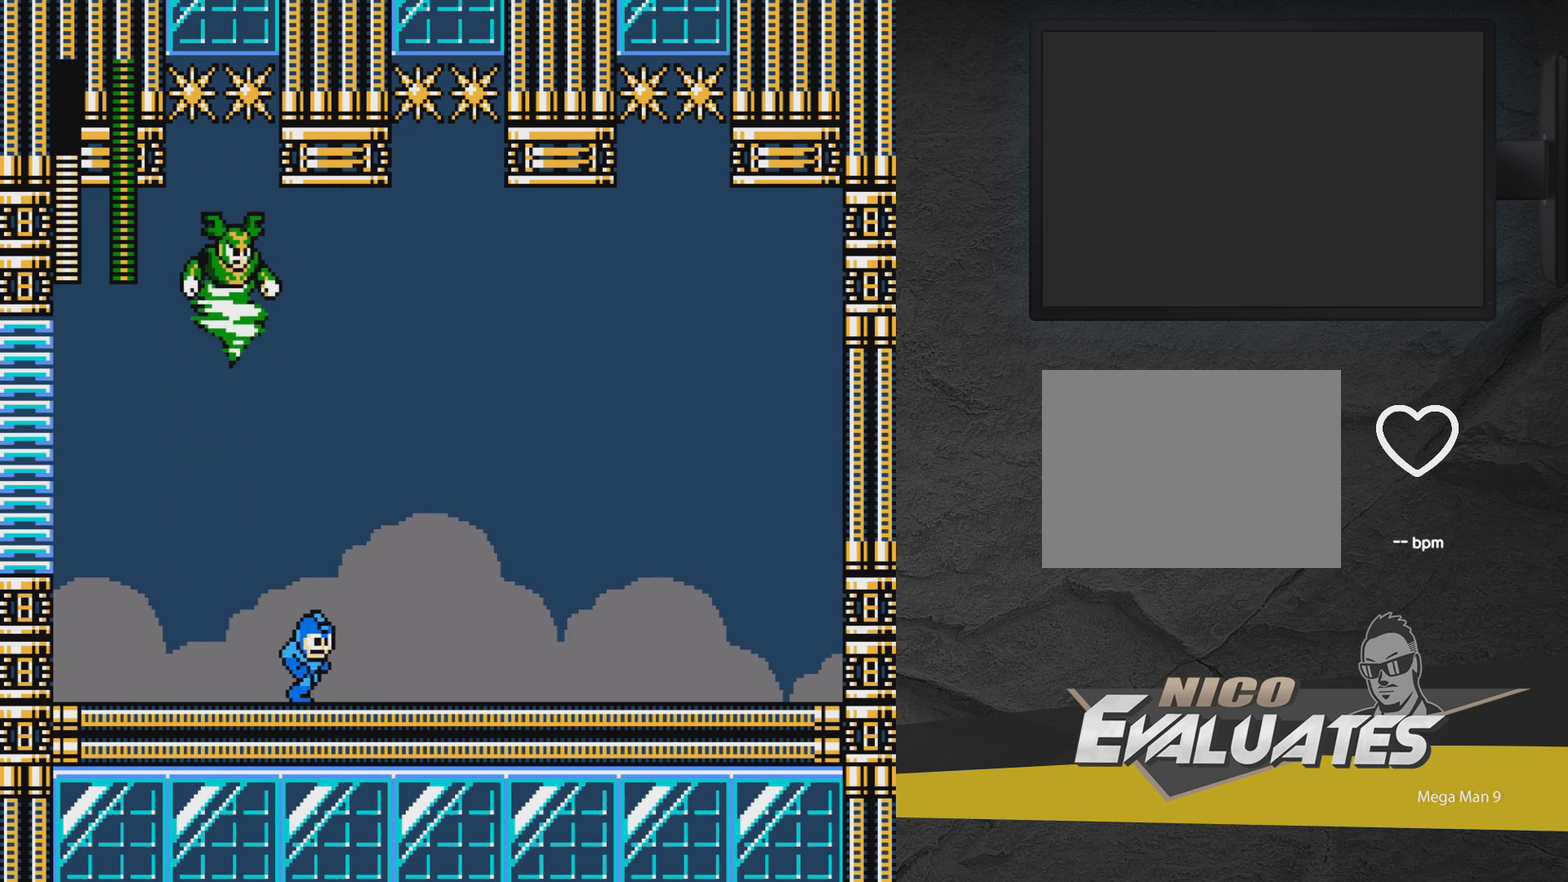
{"dt_ms": 500, "buttons": ["DPAD_RIGHT"], "events": []}
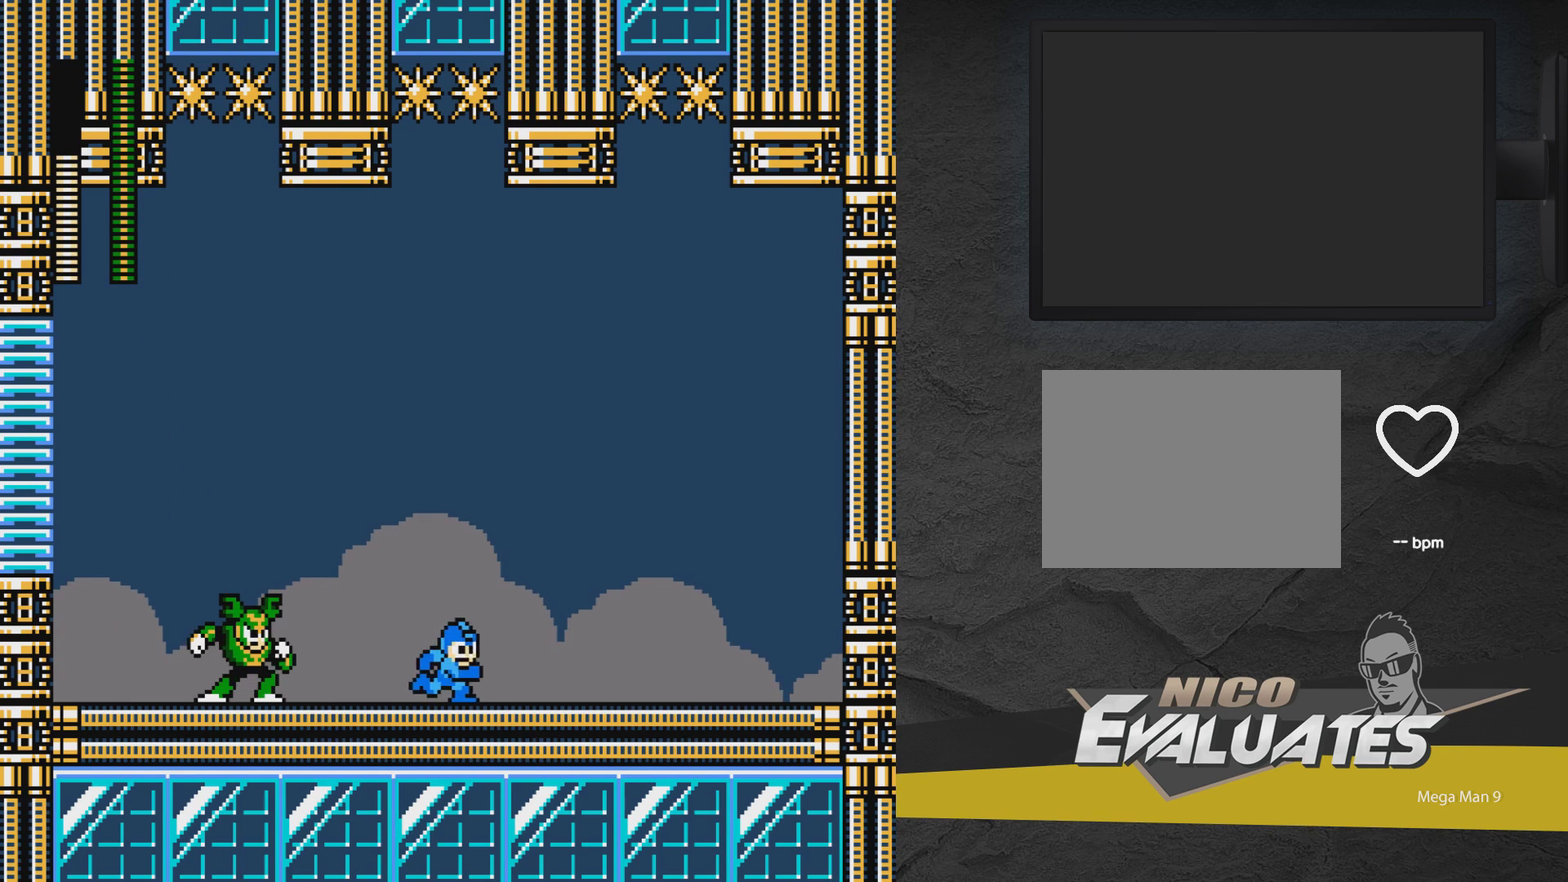
{"dt_ms": 500, "buttons": ["DPAD_RIGHT"], "events": []}
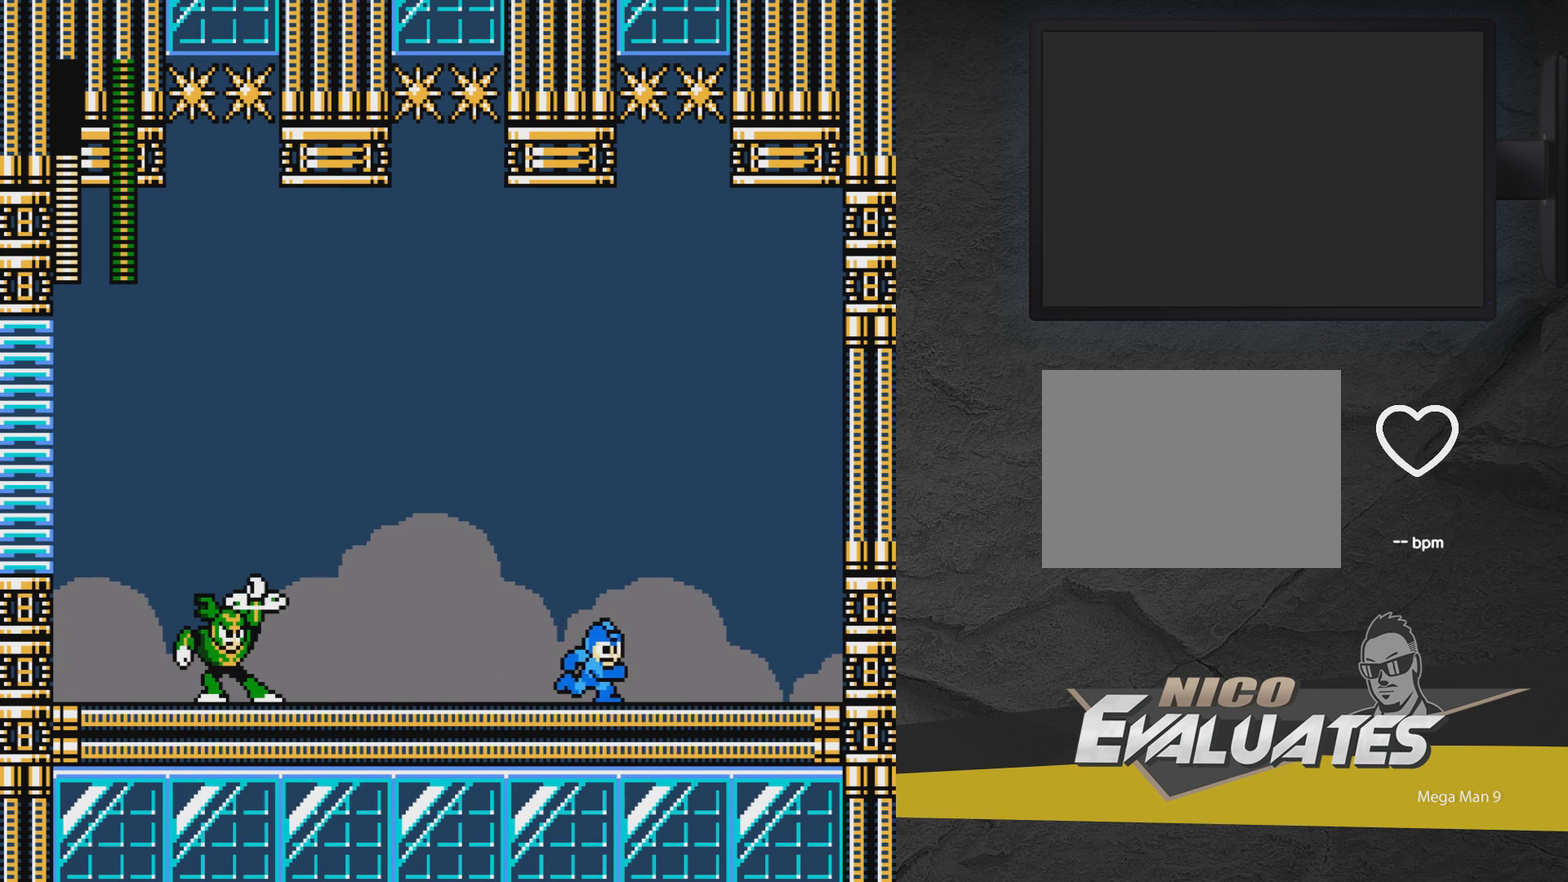
{"dt_ms": 500, "buttons": ["DPAD_RIGHT"], "events": []}
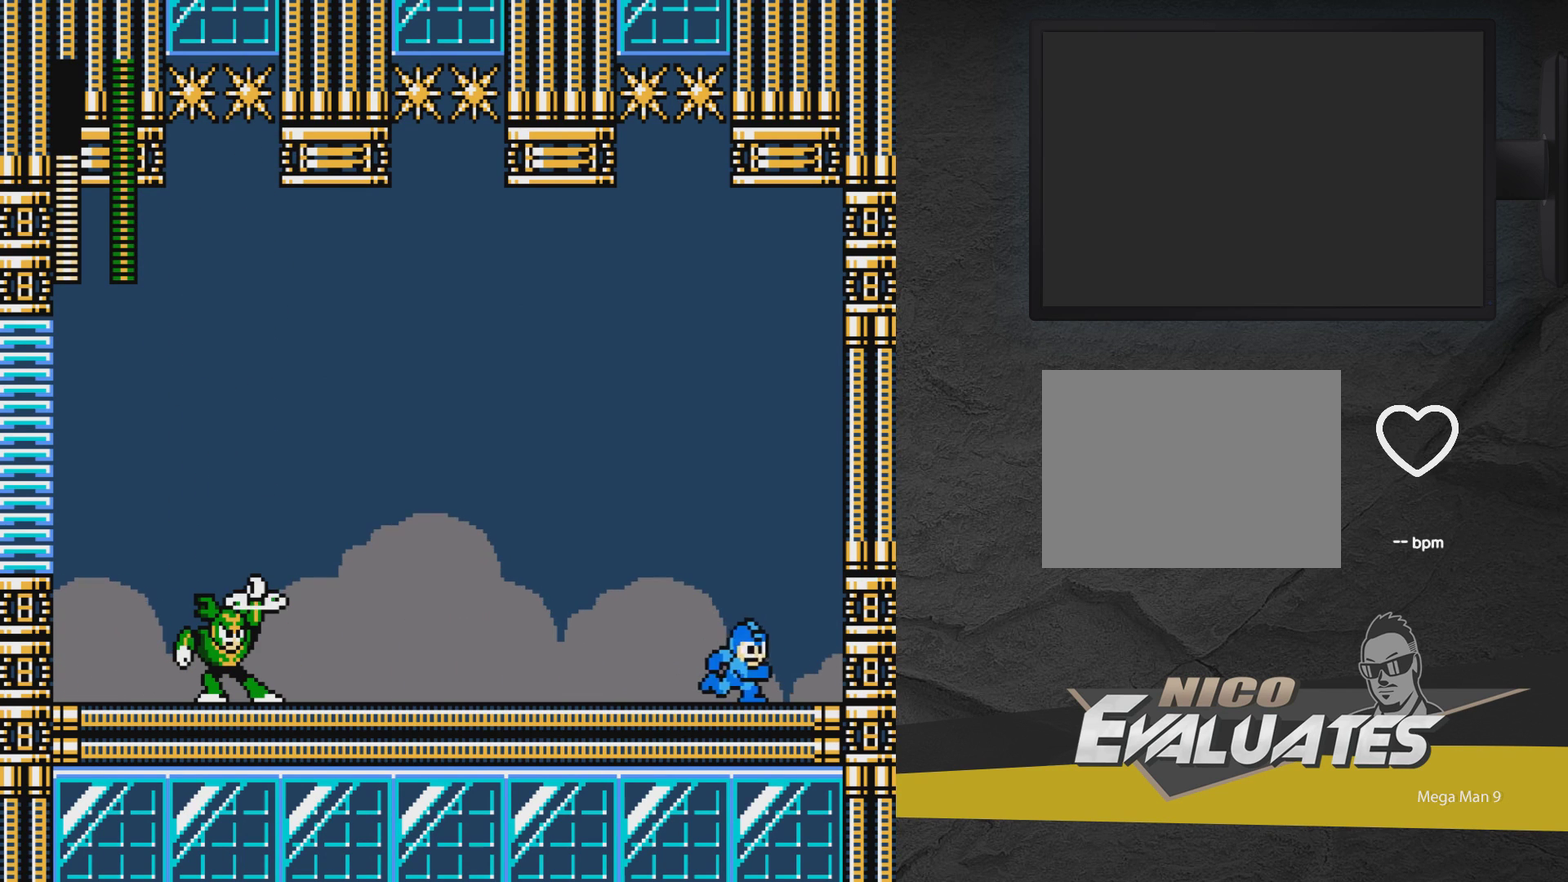
{"dt_ms": 700, "buttons": ["A"], "events": [[483, "DPAD_RIGHT", "up"], [633, "A", "down"]]}
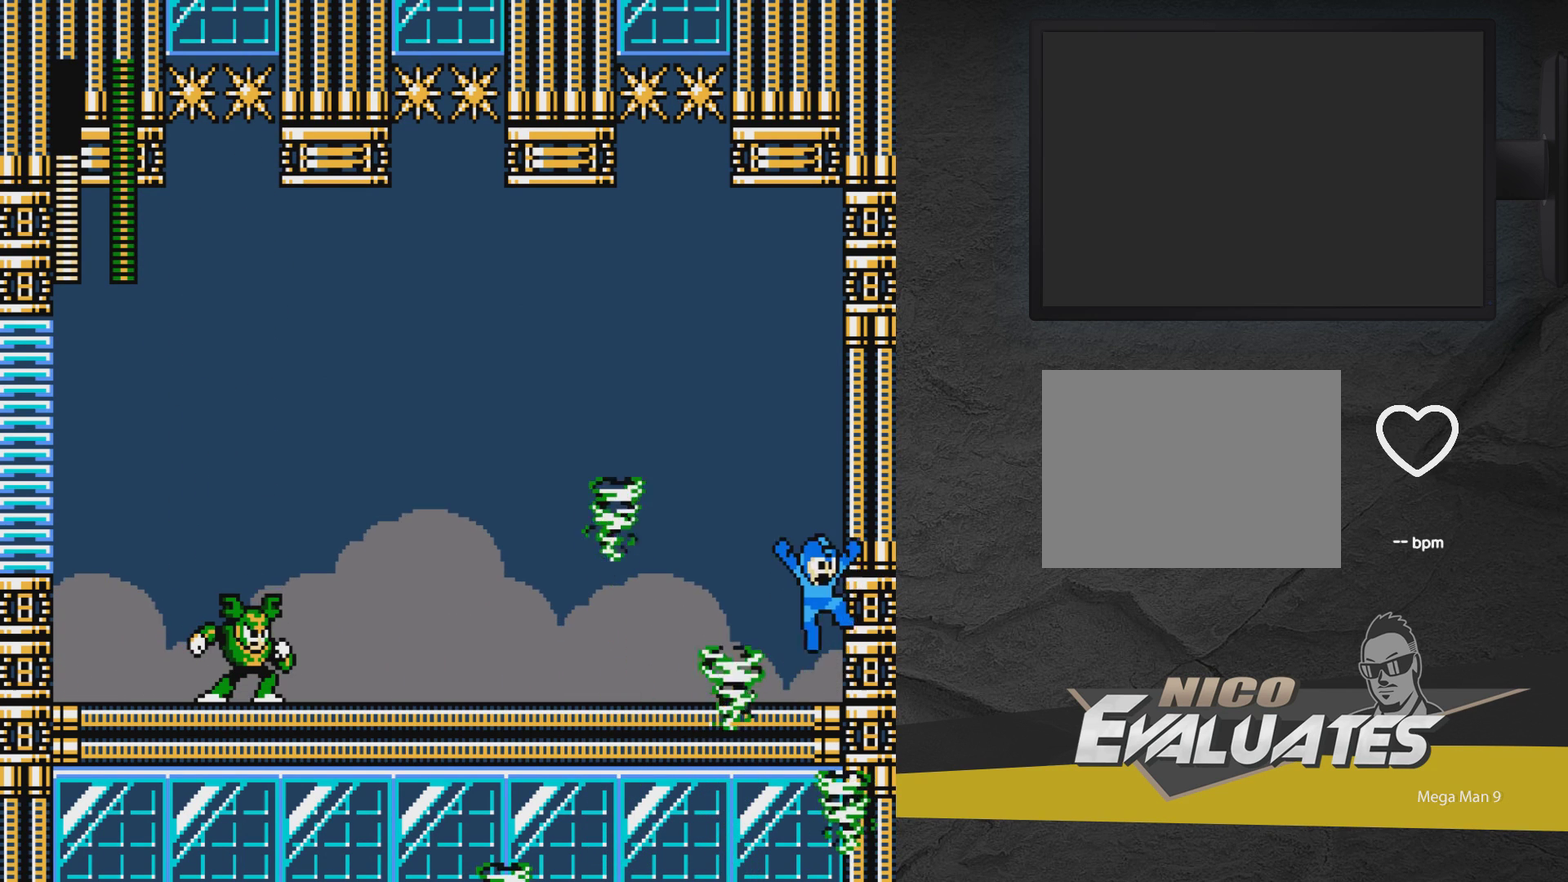
{"dt_ms": 300, "buttons": ["A"], "events": []}
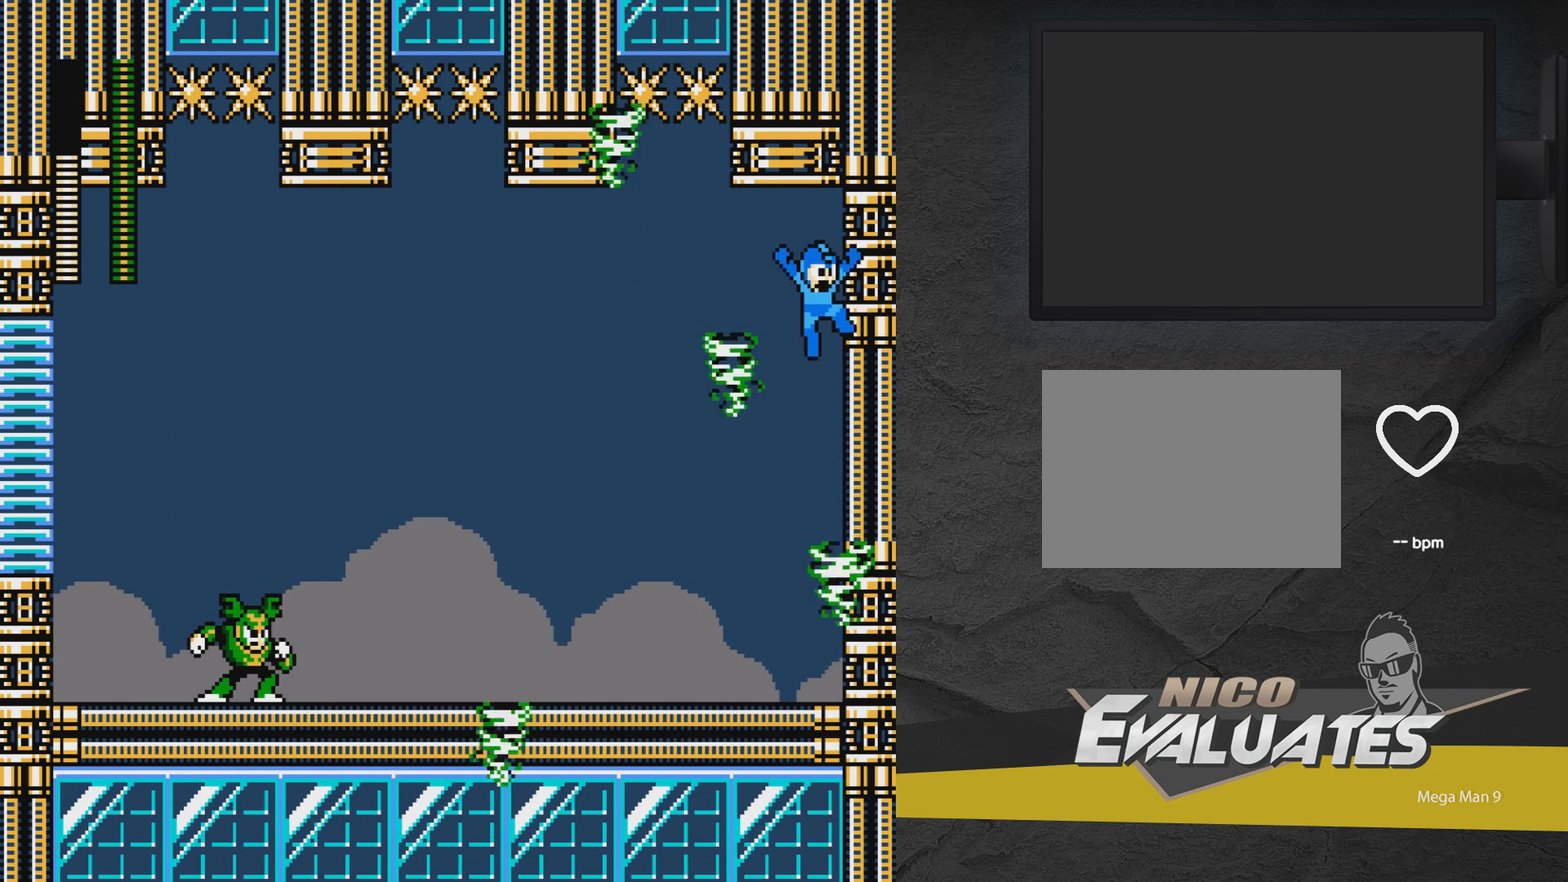
{"dt_ms": 700, "buttons": ["A"], "events": [[133, "A", "up"], [183, "A", "down"], [183, "DPAD_LEFT", "down"], [183, "DPAD_UP", "down"], [483, "DPAD_UP", "up"], [650, "DPAD_LEFT", "up"]]}
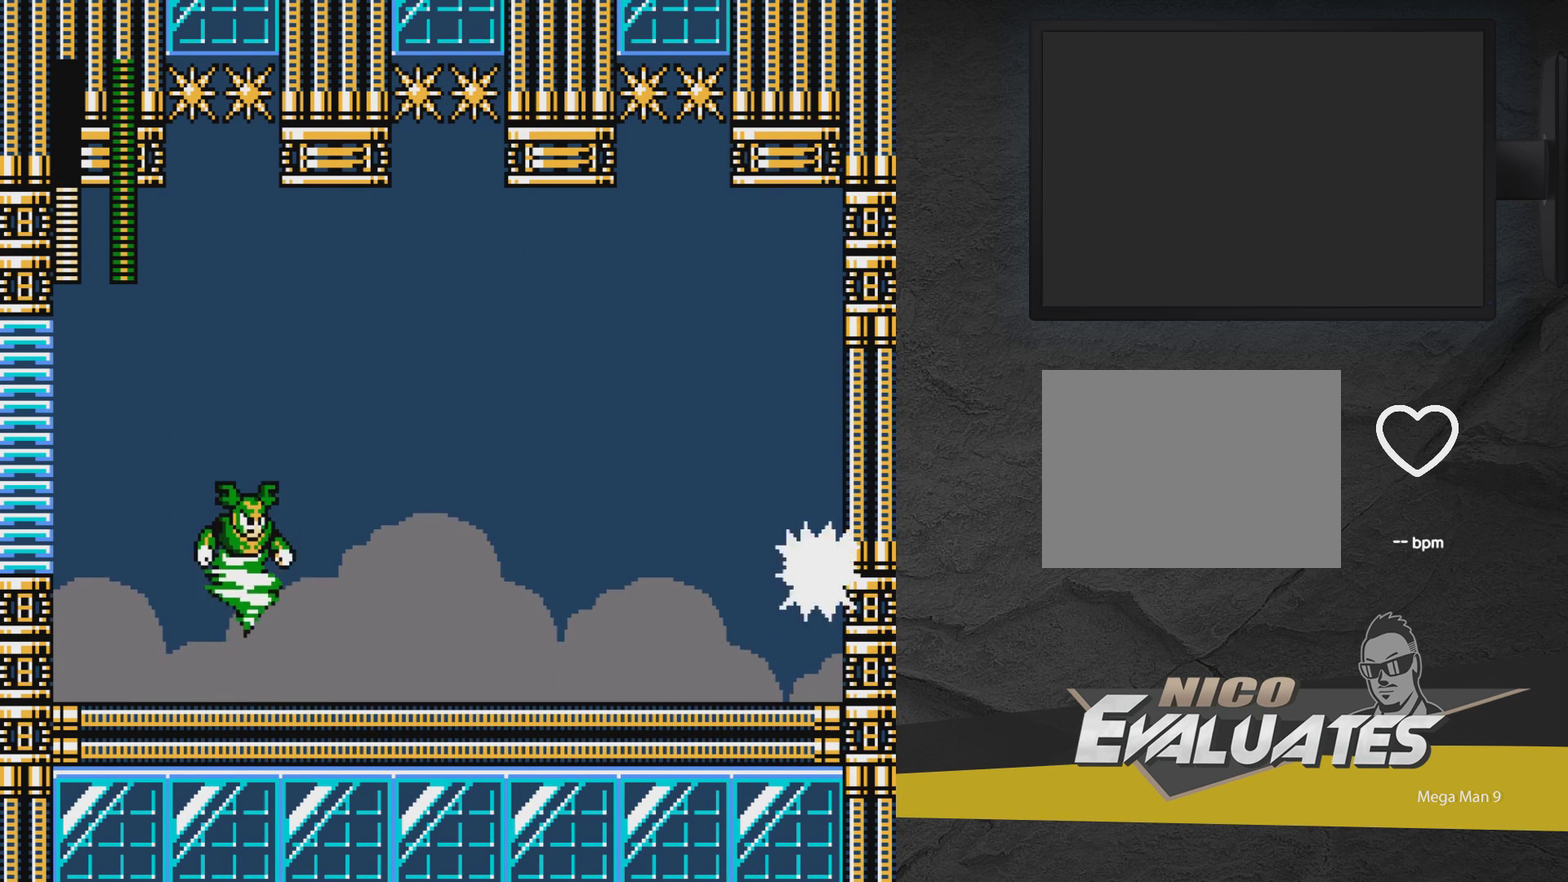
{"dt_ms": 300, "buttons": ["DPAD_LEFT"], "events": [[150, "DPAD_LEFT", "down"], [200, "A", "up"]]}
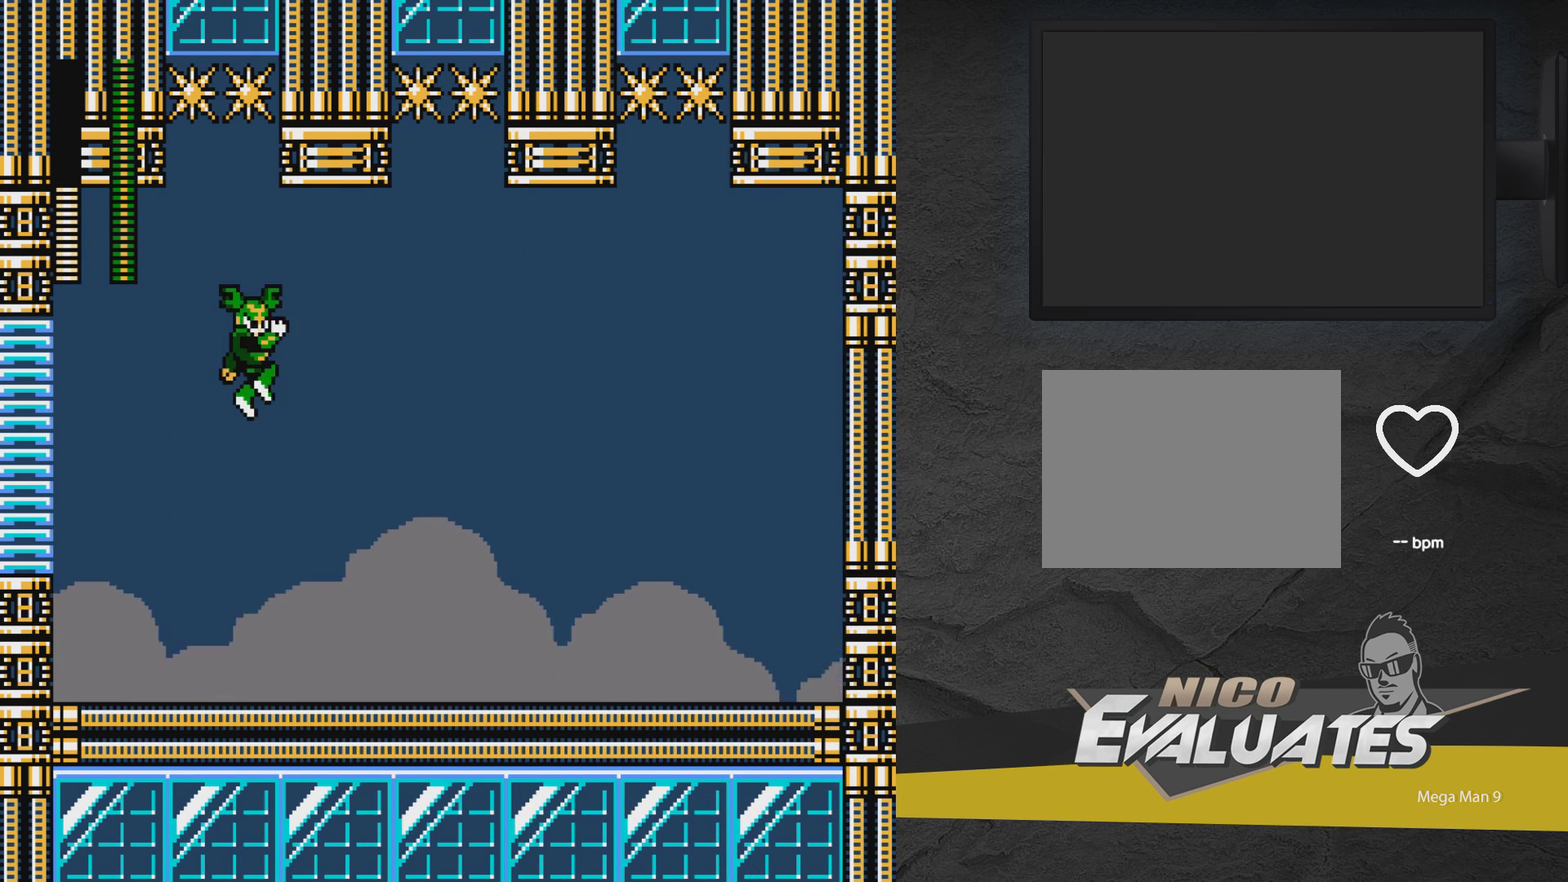
{"dt_ms": 500, "buttons": ["DPAD_LEFT"], "events": []}
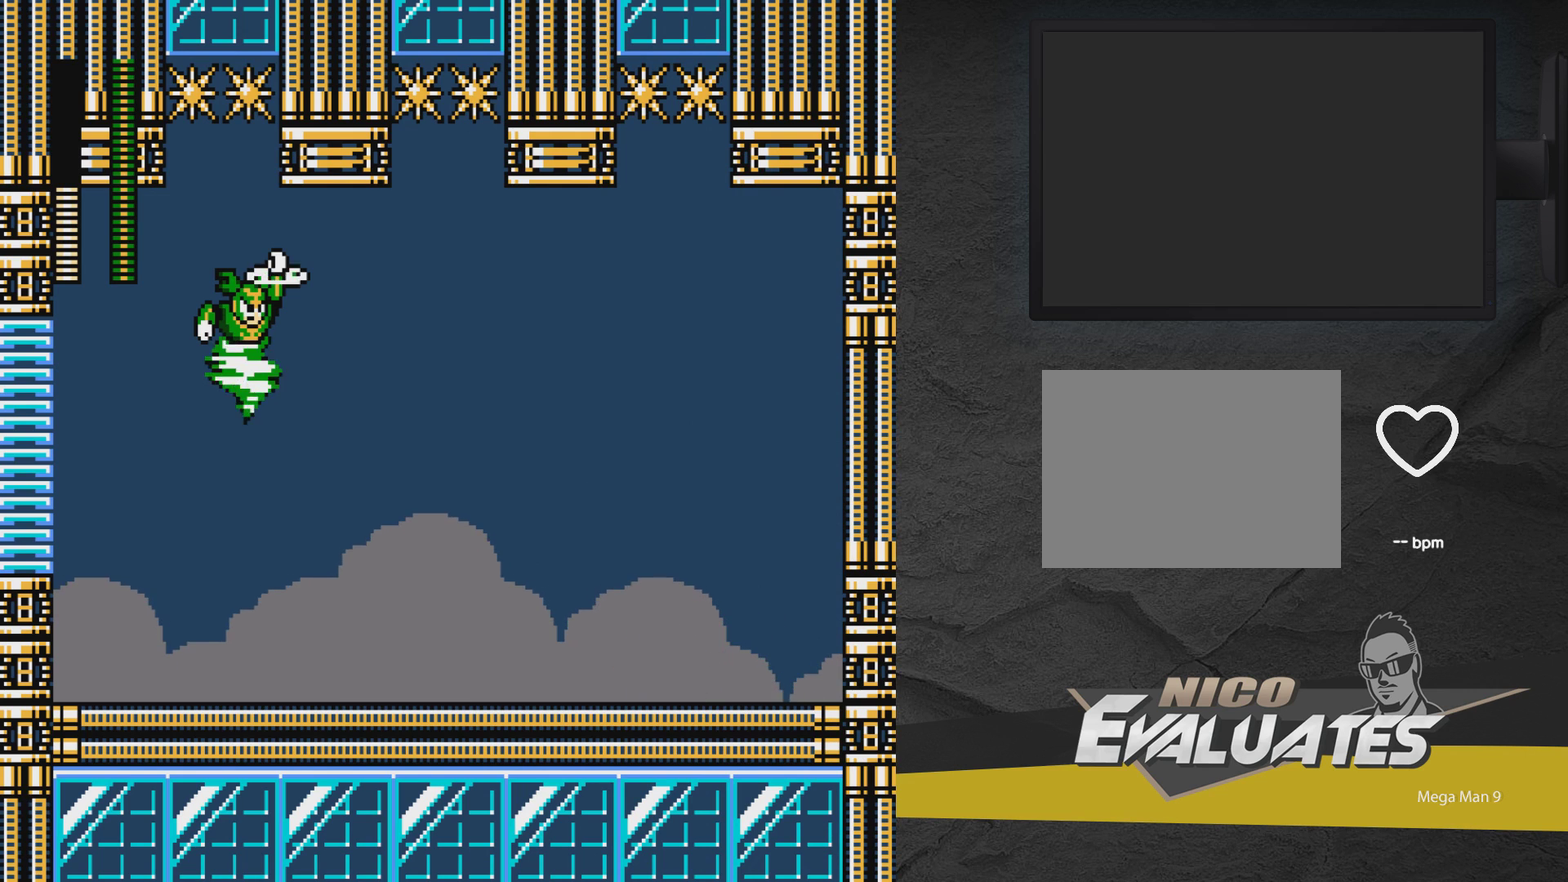
{"dt_ms": 500, "buttons": ["DPAD_LEFT"], "events": []}
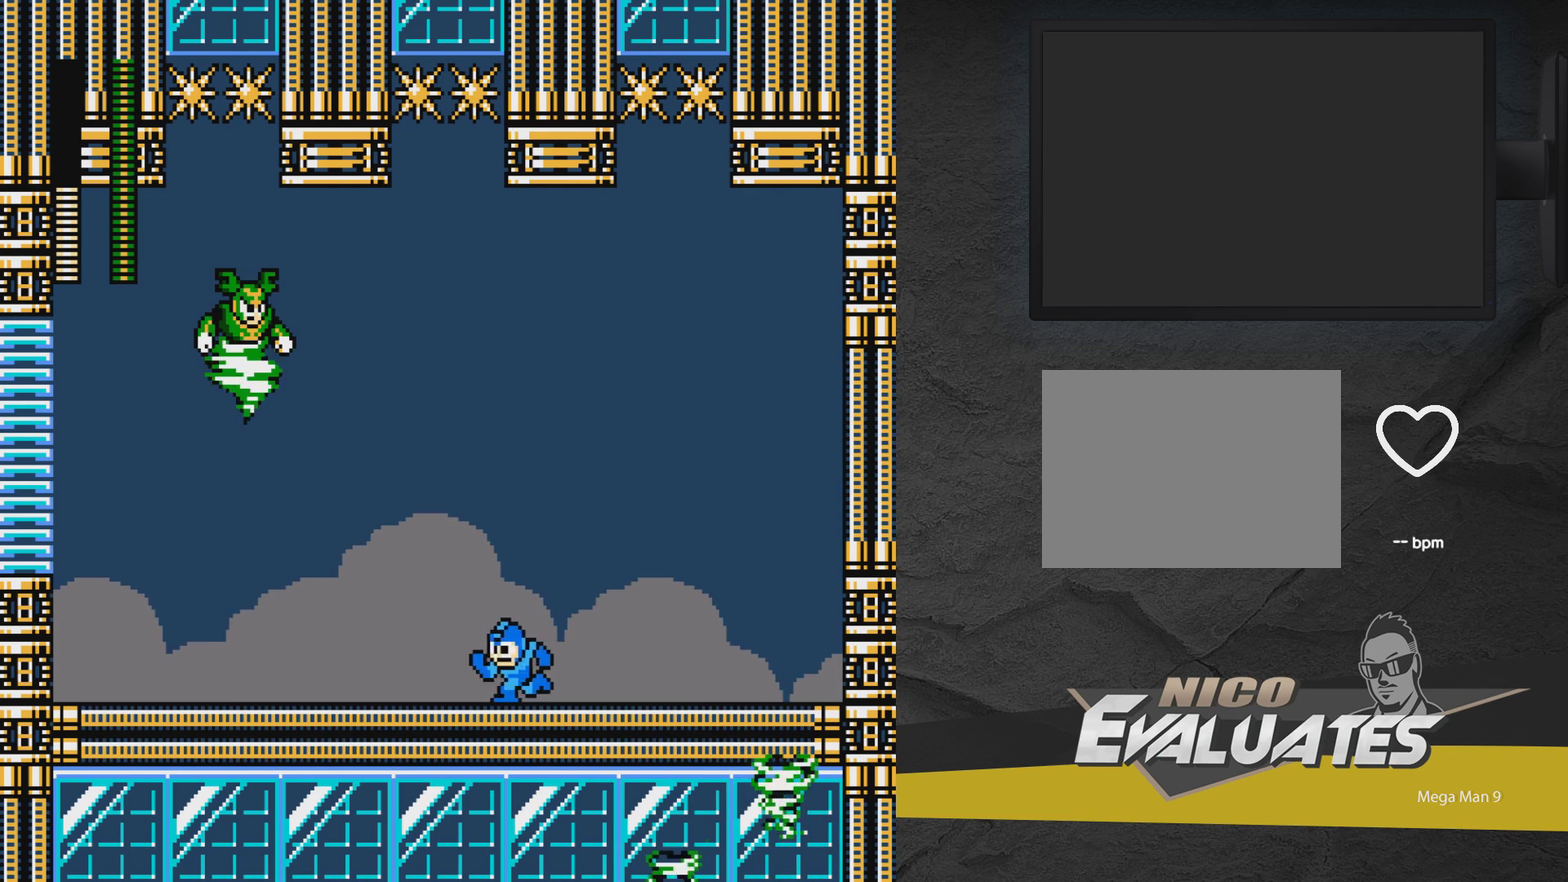
{"dt_ms": 500, "buttons": ["DPAD_LEFT"], "events": []}
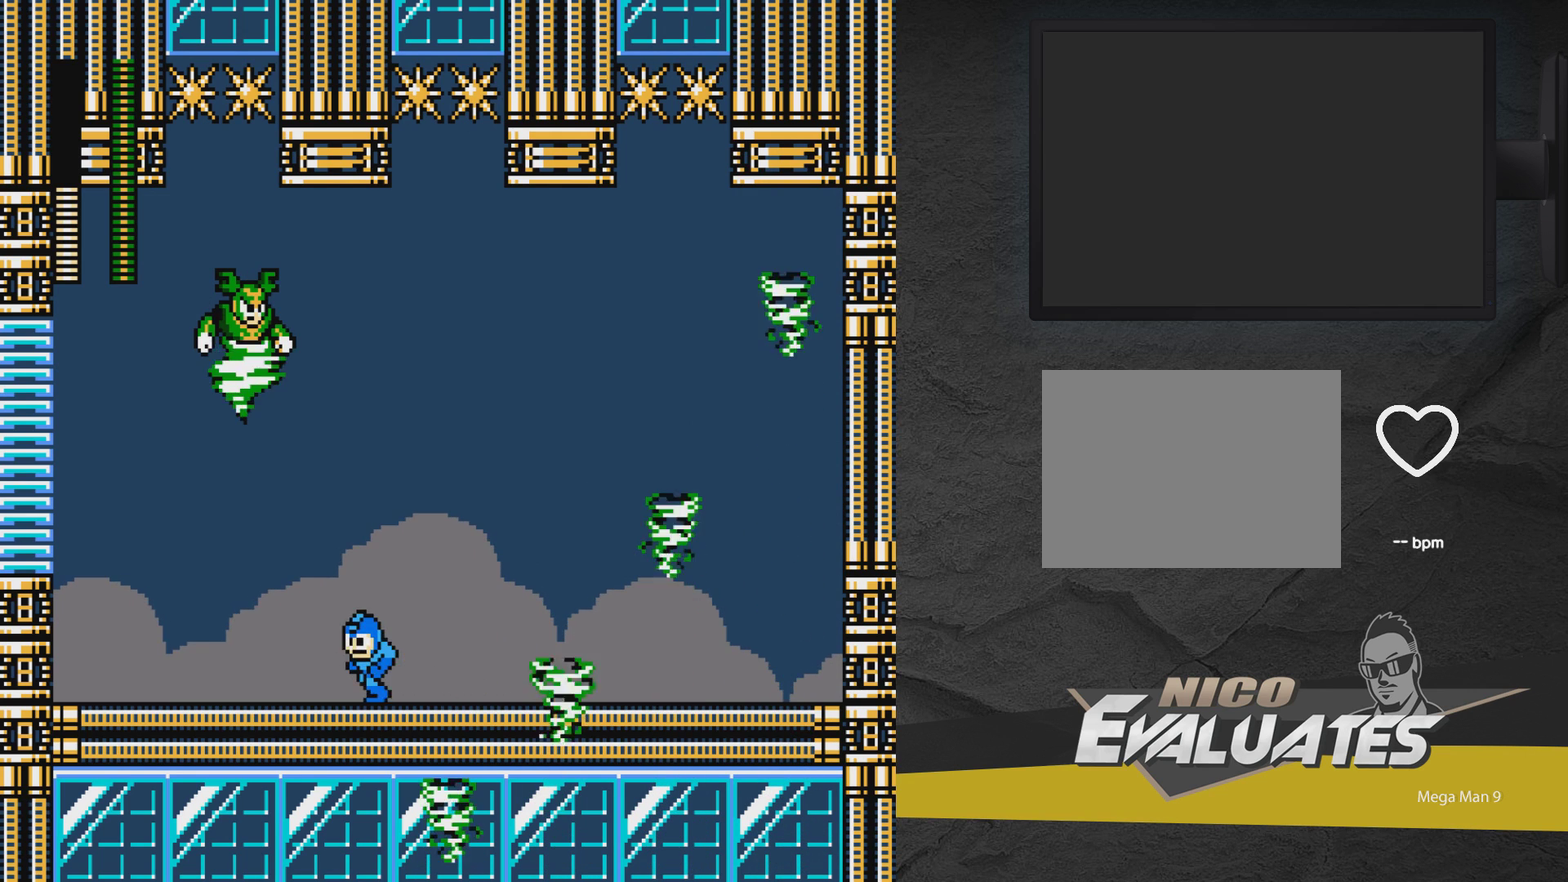
{"dt_ms": 500, "buttons": ["DPAD_RIGHT"], "events": [[183, "DPAD_LEFT", "up"], [183, "DPAD_RIGHT", "down"]]}
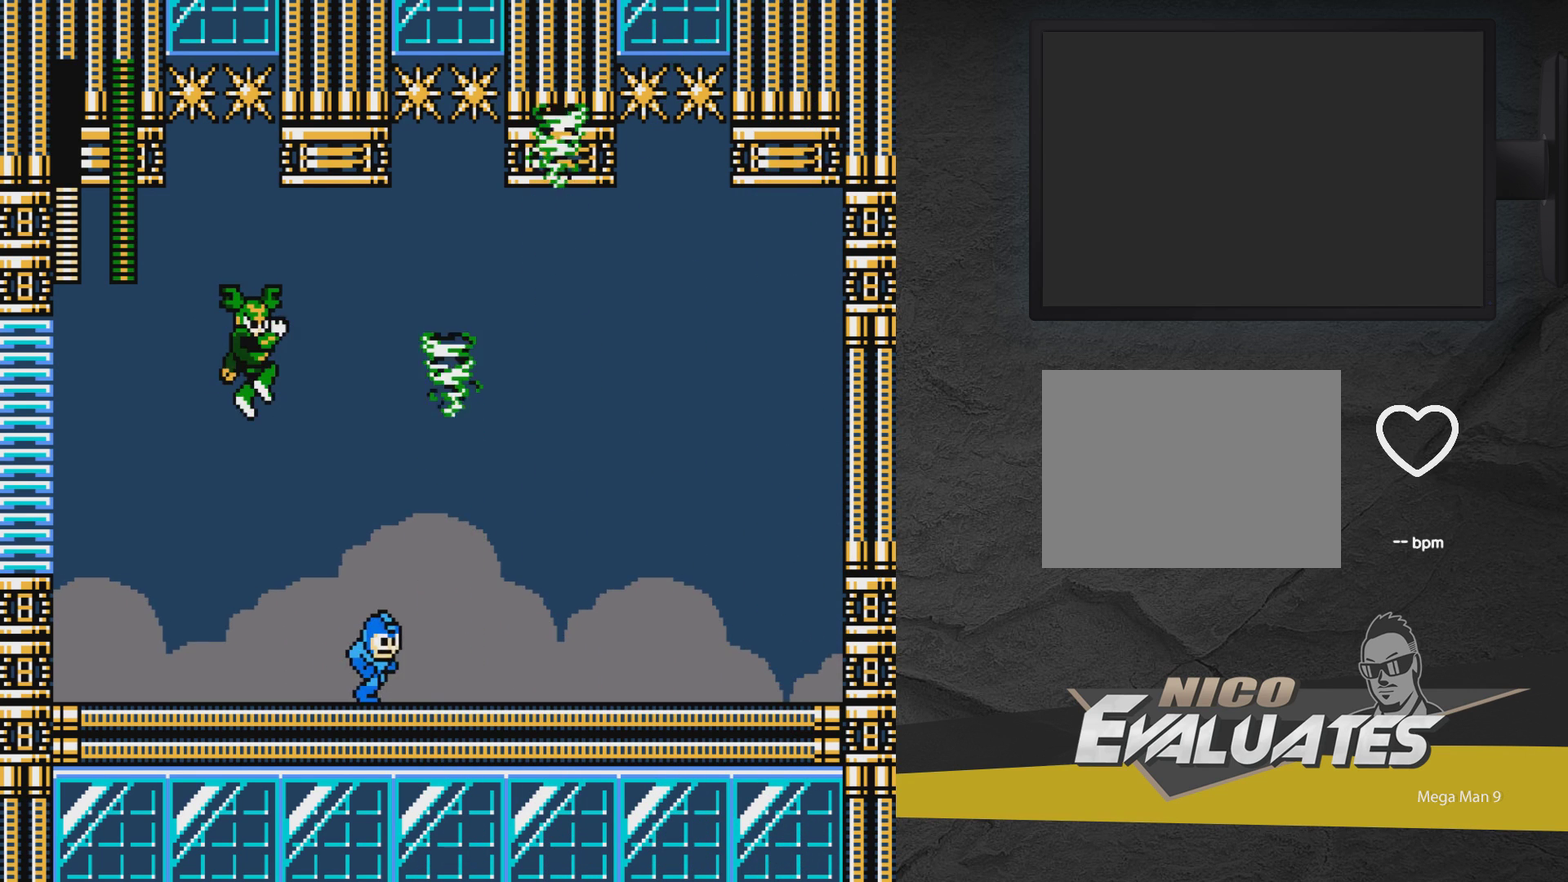
{"dt_ms": 300, "buttons": ["A", "DPAD_RIGHT"], "events": [[250, "A", "down"]]}
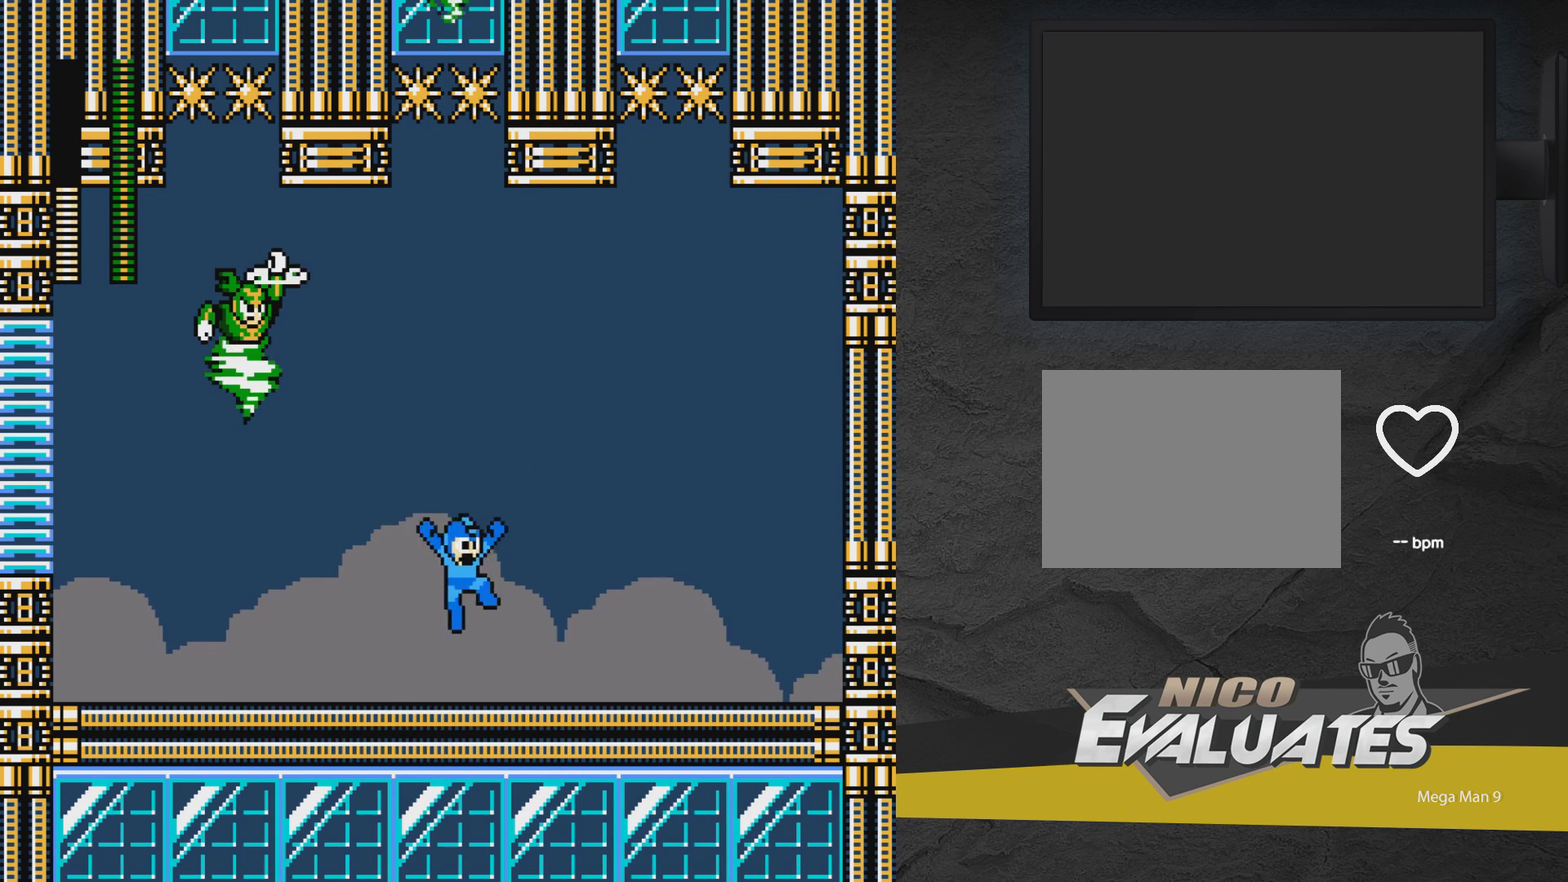
{"dt_ms": 800, "buttons": ["DPAD_RIGHT"], "events": [[150, "A", "up"], [350, "A", "down"], [767, "A", "up"]]}
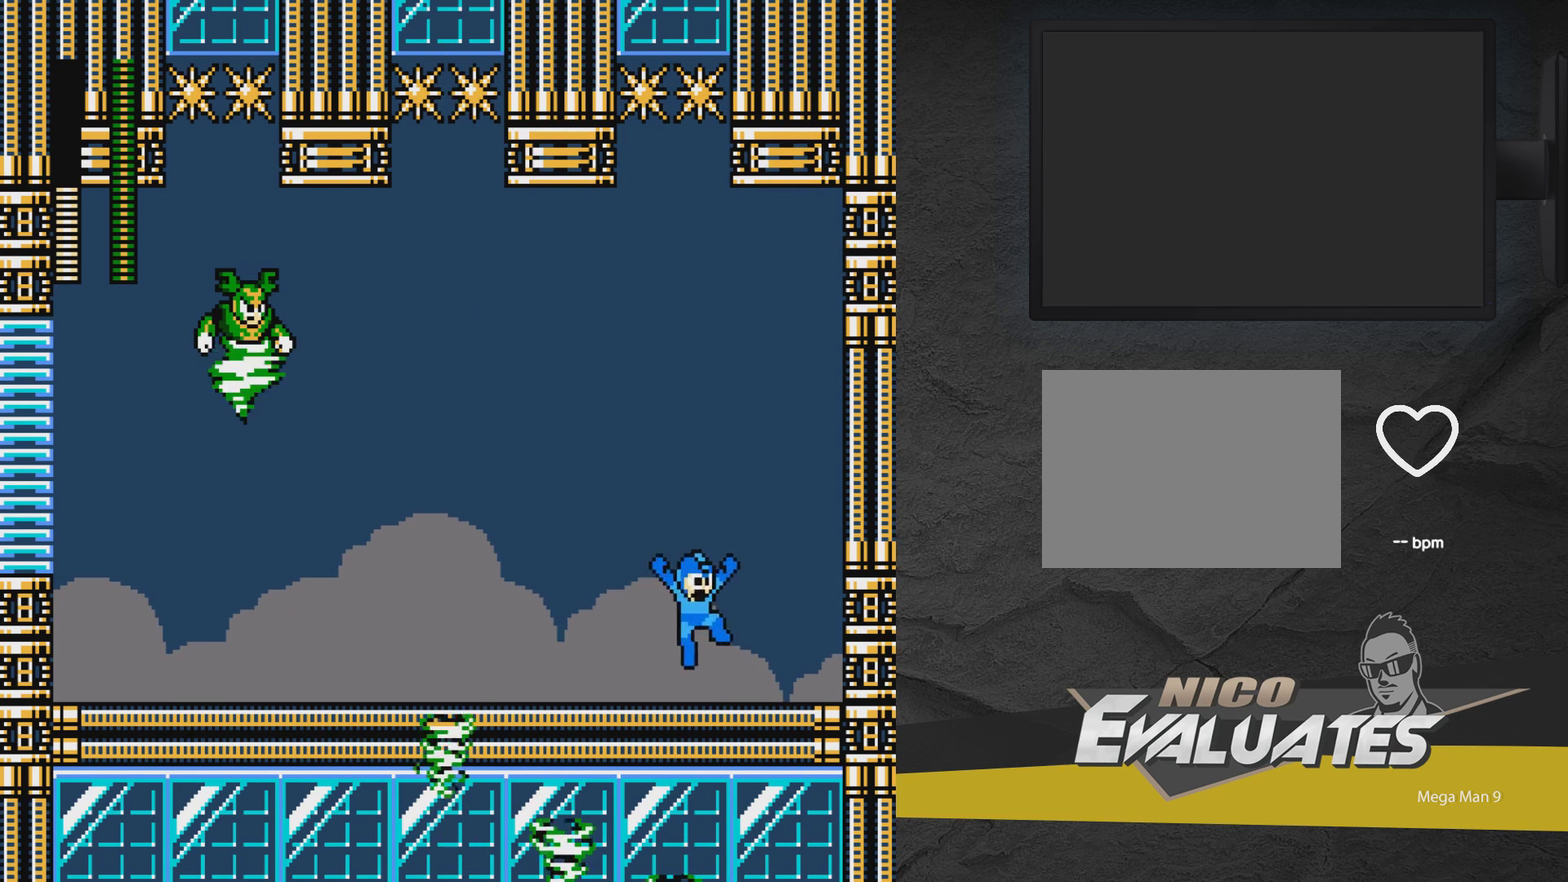
{"dt_ms": 400, "buttons": ["DPAD_RIGHT"], "events": []}